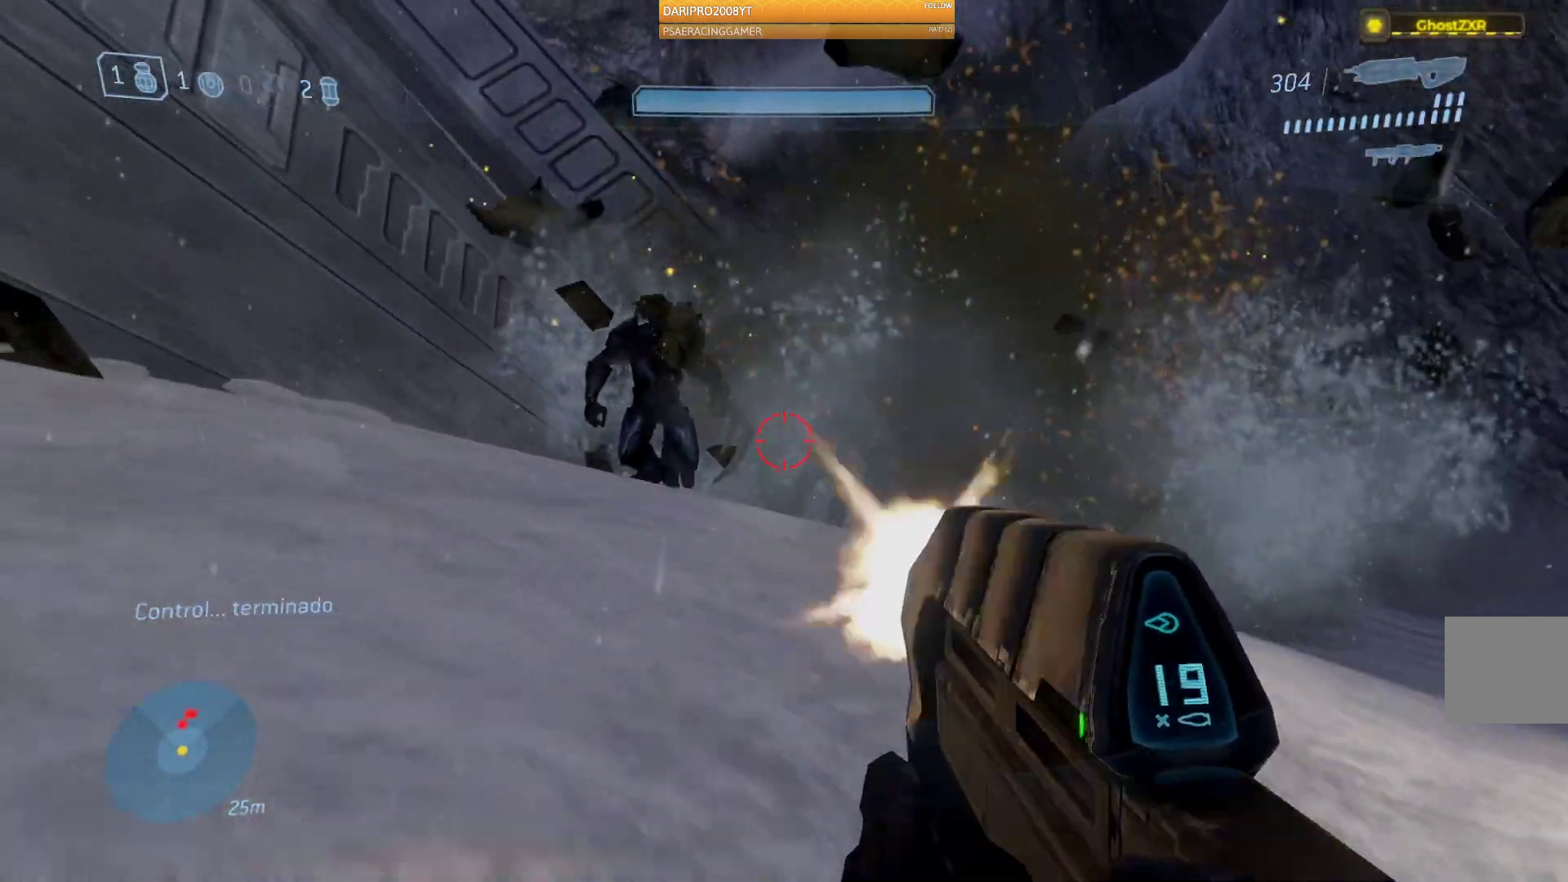
Gameplay with a controller (Xbox layout); each line is a JSON object with the inputs held at the frame after it. "events" lists button and stick changes between this image and that frame as [ms after this image, input, new state], when the widget could be followed in between.
{"buttons": ["R2"], "left_stick": "down", "right_stick": "right", "events": [[300, "left_stick", "down-left"], [333, "right_stick", "up-right"], [383, "left_stick", "down"], [417, "right_stick", "right"]]}
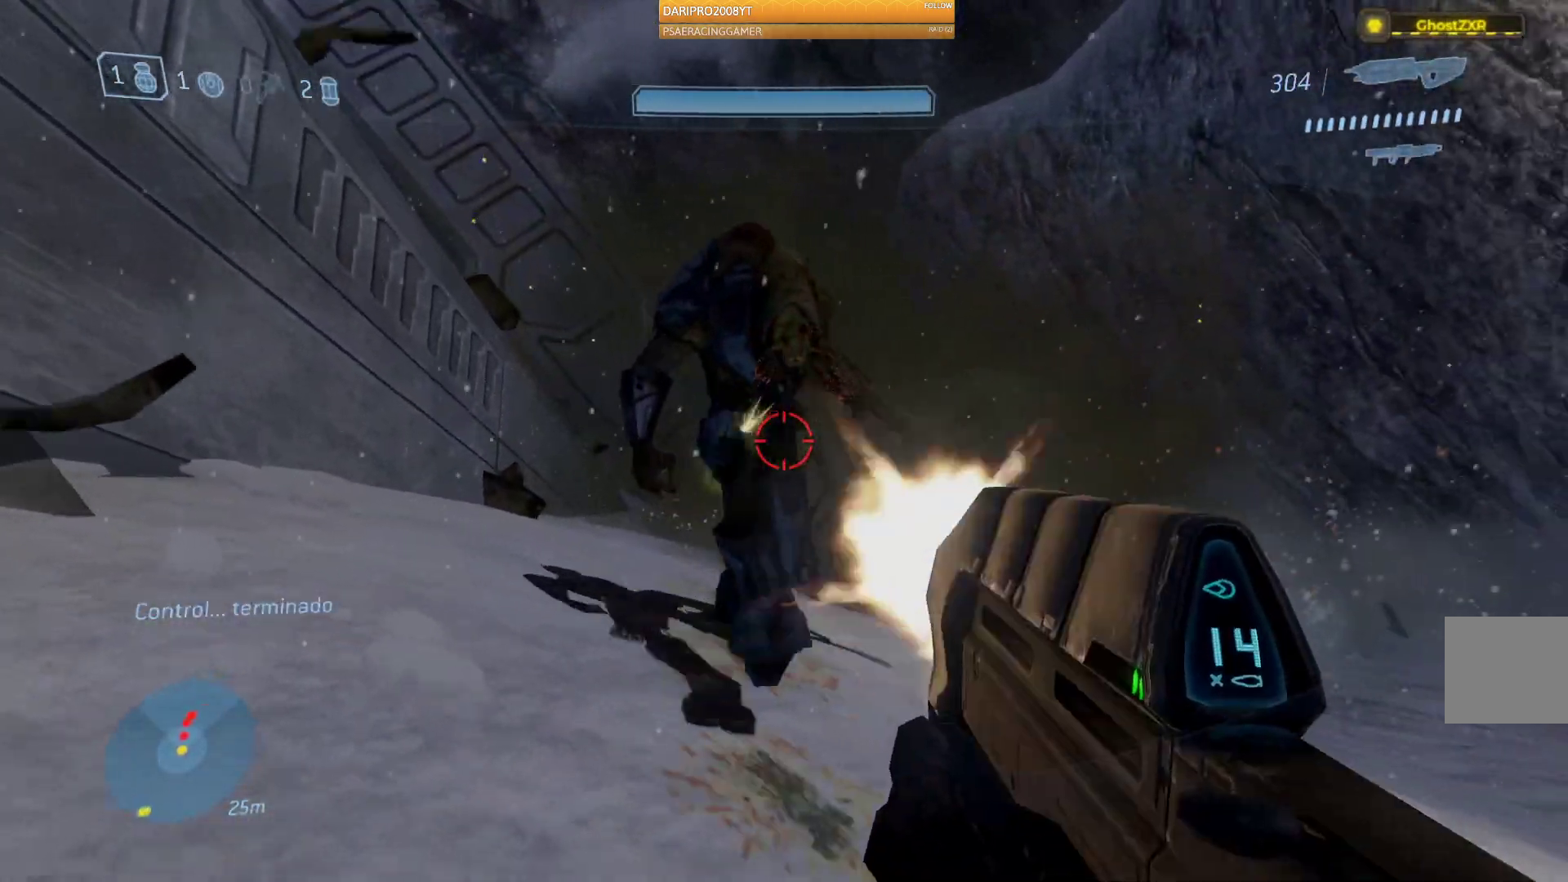
{"buttons": ["R2"], "left_stick": "down", "right_stick": "up", "events": [[367, "right_stick", "center"], [483, "right_stick", "up"]]}
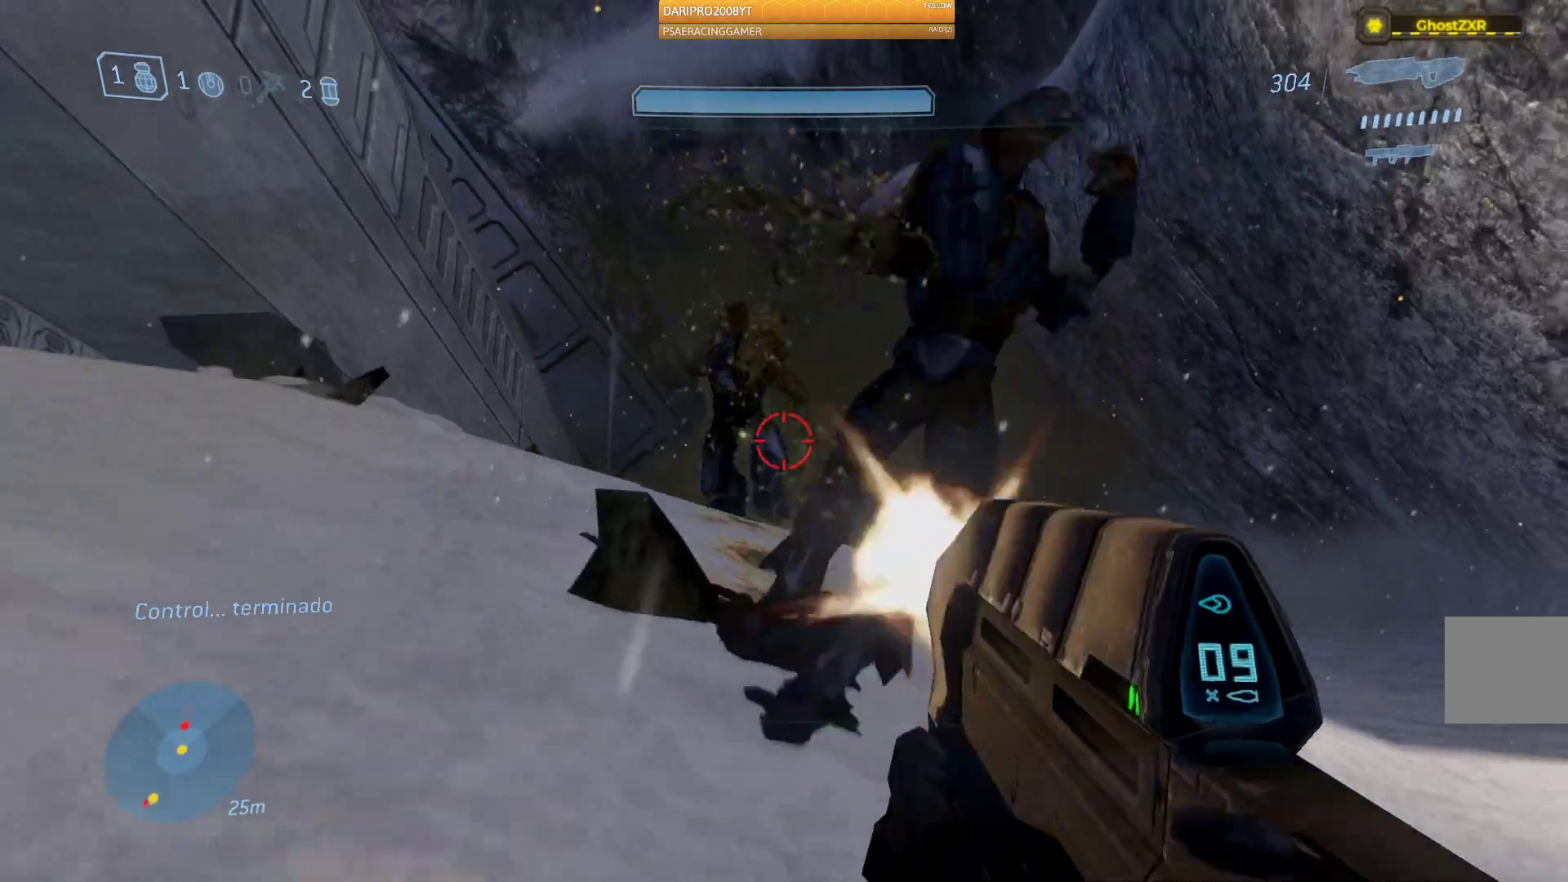
{"buttons": ["R2"], "left_stick": "down", "right_stick": "up-left", "events": [[67, "right_stick", "right"], [267, "R2", "up"], [350, "right_stick", "up-left"], [433, "R2", "down"]]}
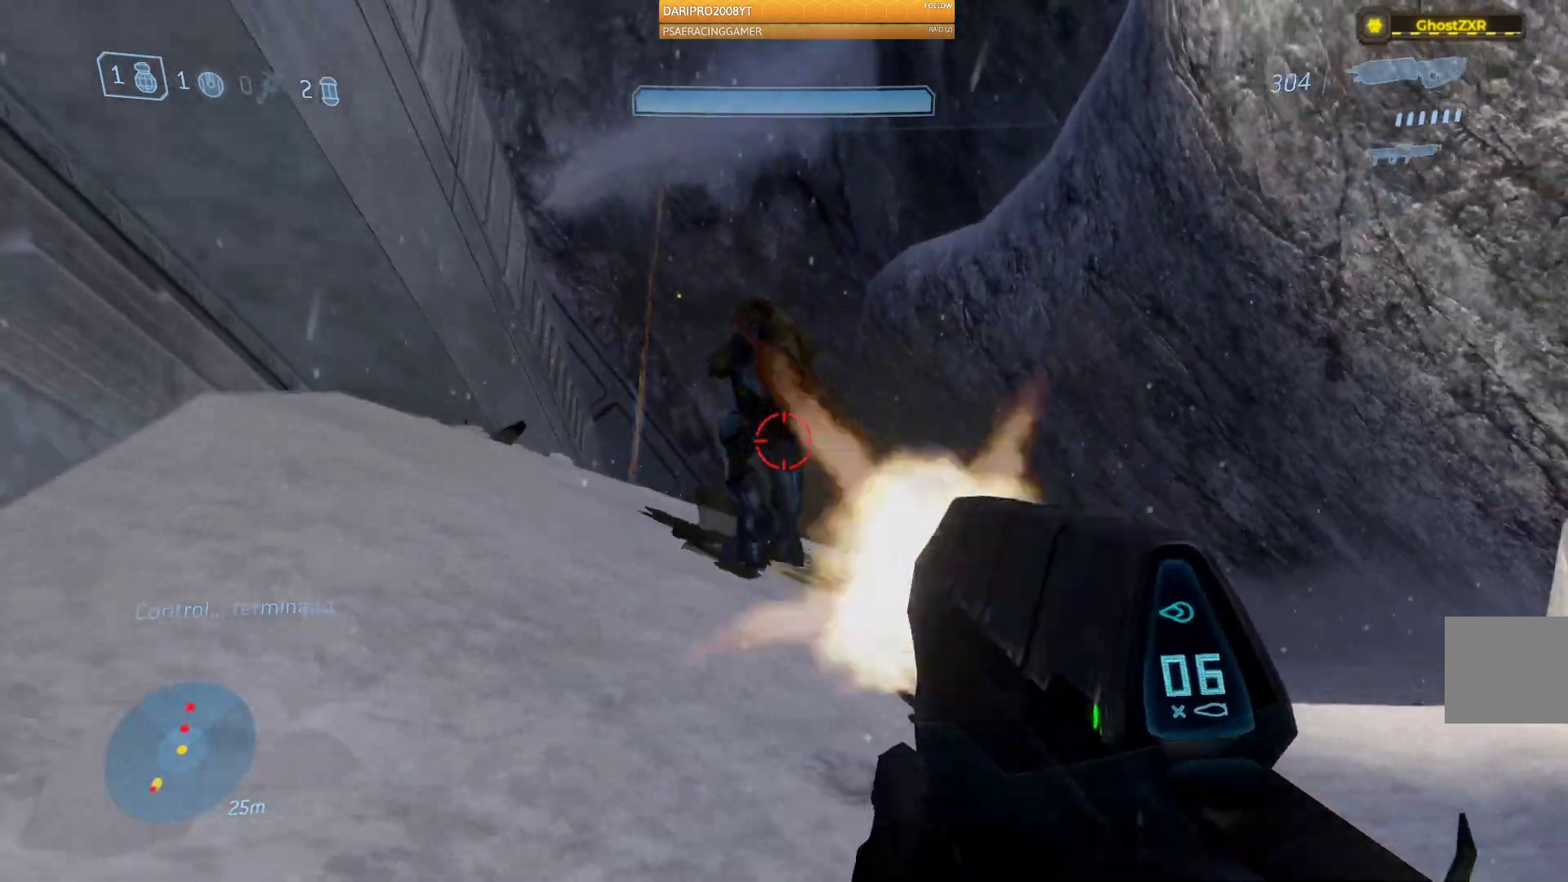
{"buttons": ["R2"], "left_stick": "down", "right_stick": "center", "events": [[150, "right_stick", "up"], [333, "right_stick", "center"]]}
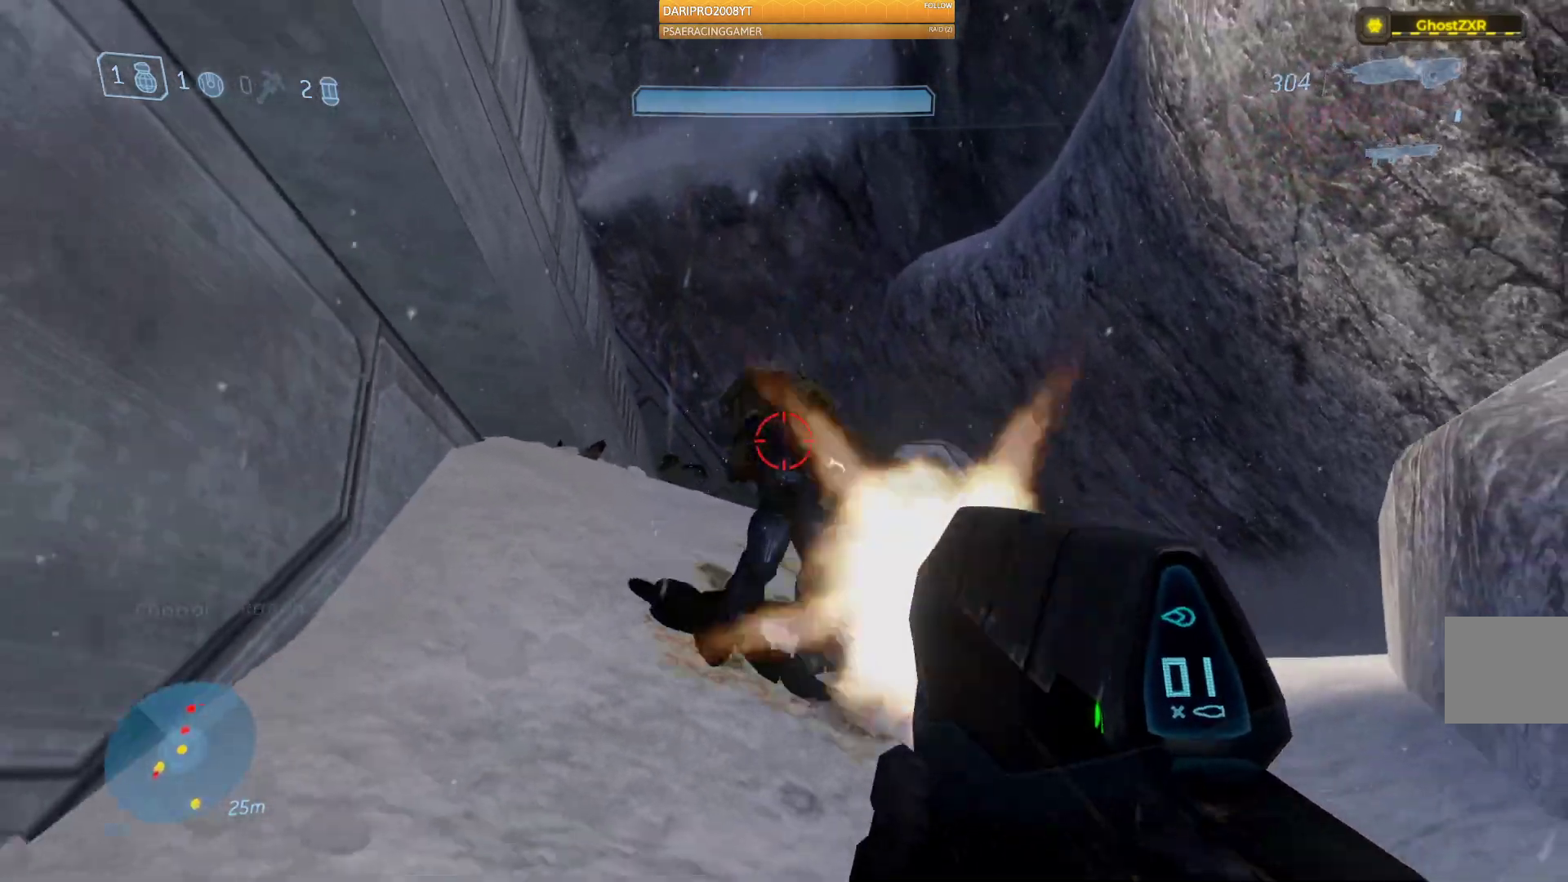
{"buttons": ["L2"], "left_stick": "down-right", "right_stick": "down-right", "events": [[250, "right_stick", "down"], [350, "right_stick", "down-right"], [367, "left_stick", "down-right"], [400, "R2", "up"], [467, "L2", "down"]]}
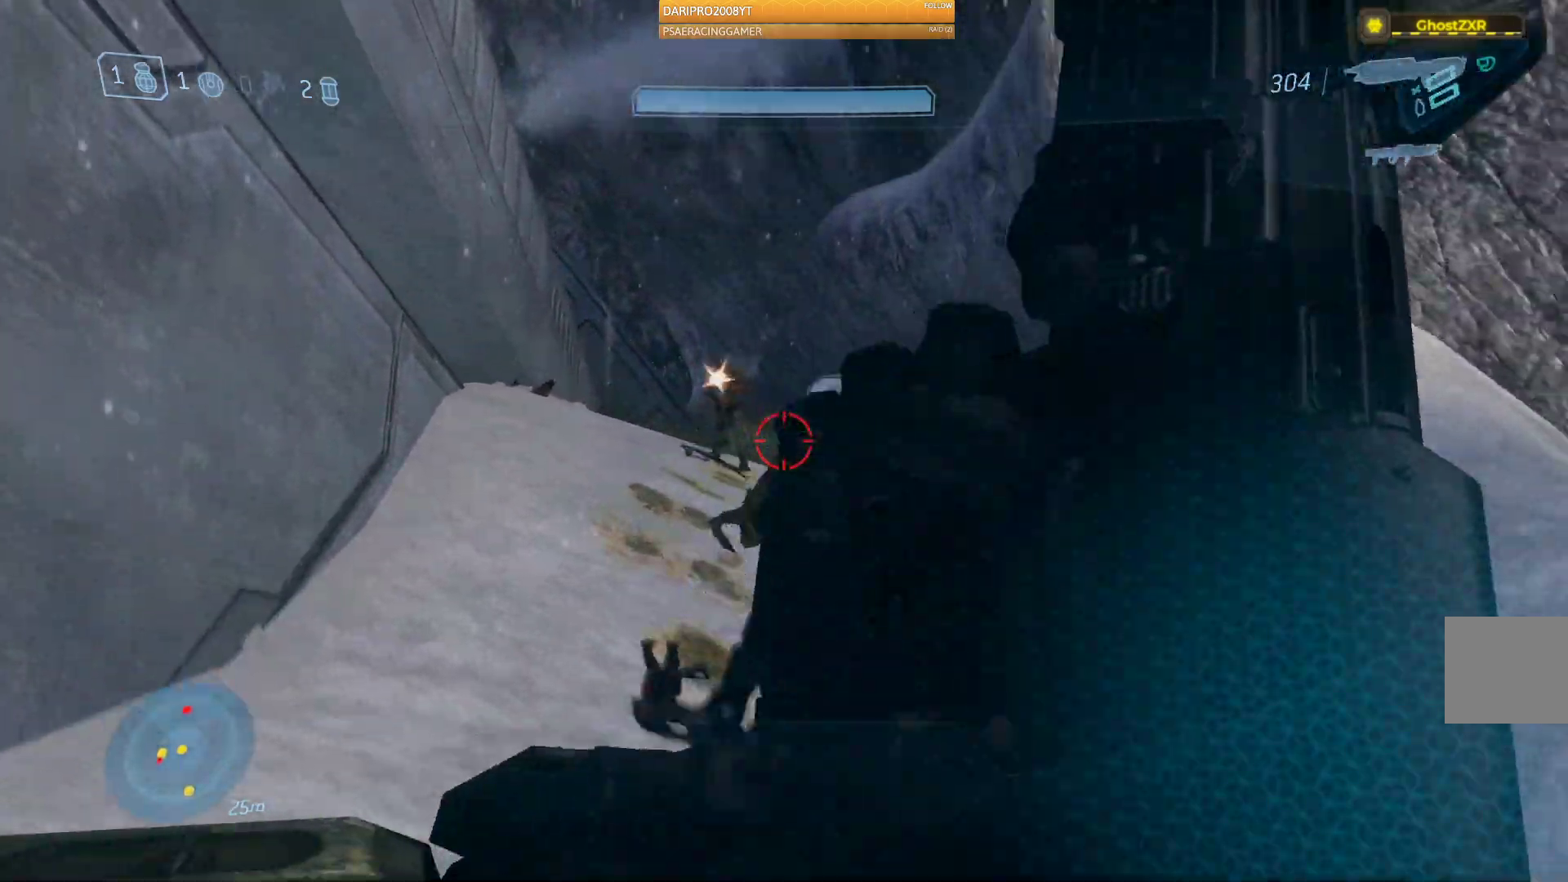
{"buttons": ["L2"], "left_stick": "up", "right_stick": "down", "events": [[67, "left_stick", "up-right"], [83, "L2", "up"], [133, "left_stick", "up"], [233, "right_stick", "down"], [450, "L2", "down"]]}
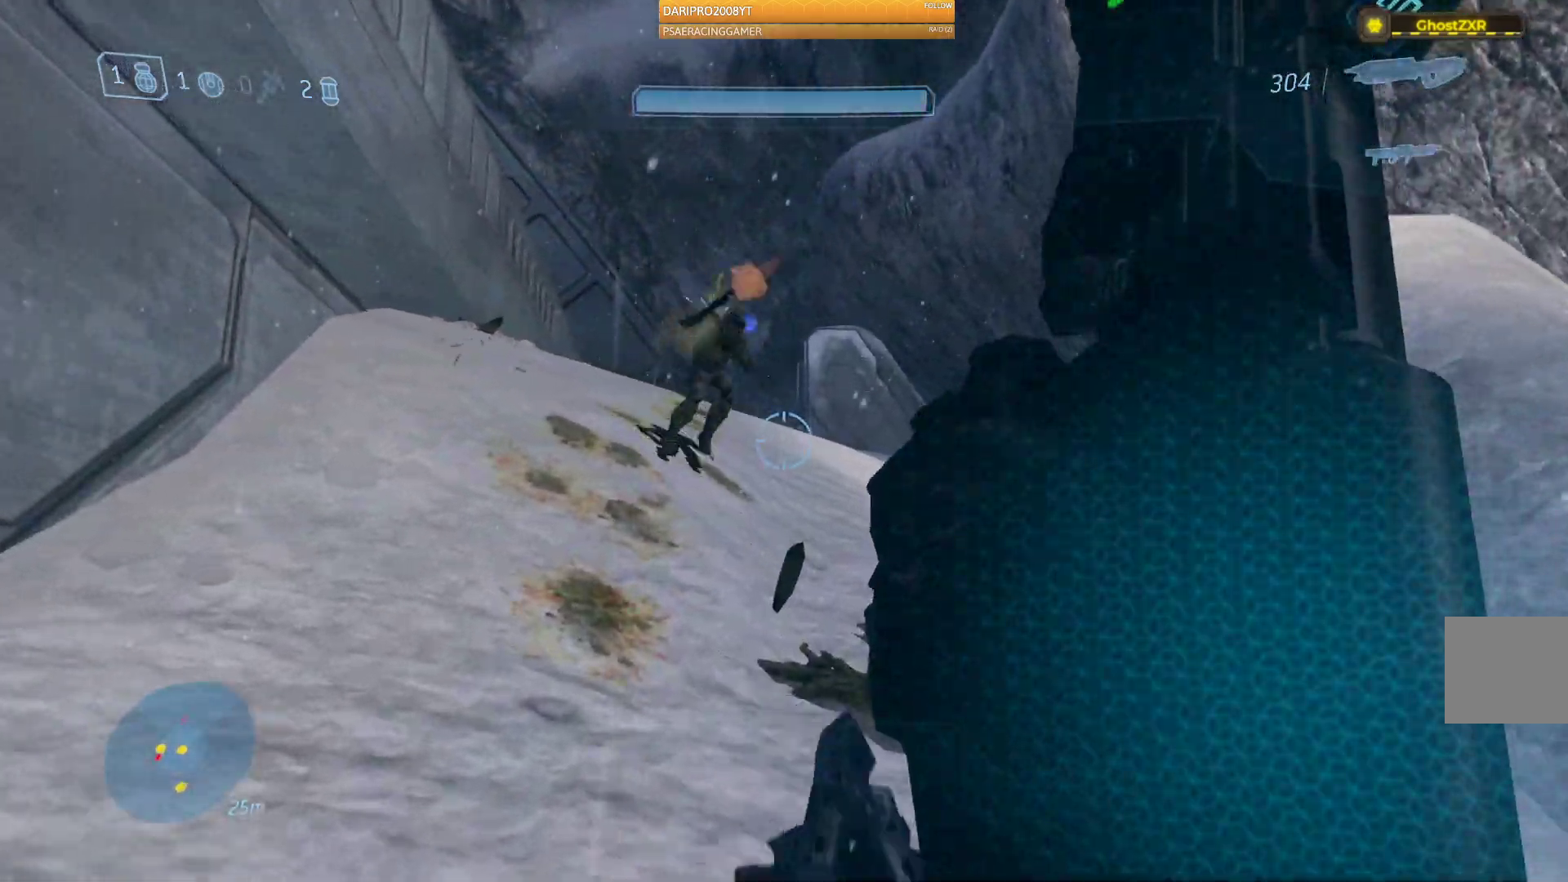
{"buttons": [], "left_stick": "down-right", "right_stick": "down", "events": [[33, "L2", "up"], [100, "right_stick", "up"], [267, "right_stick", "center"], [300, "left_stick", "down-right"], [367, "right_stick", "down"]]}
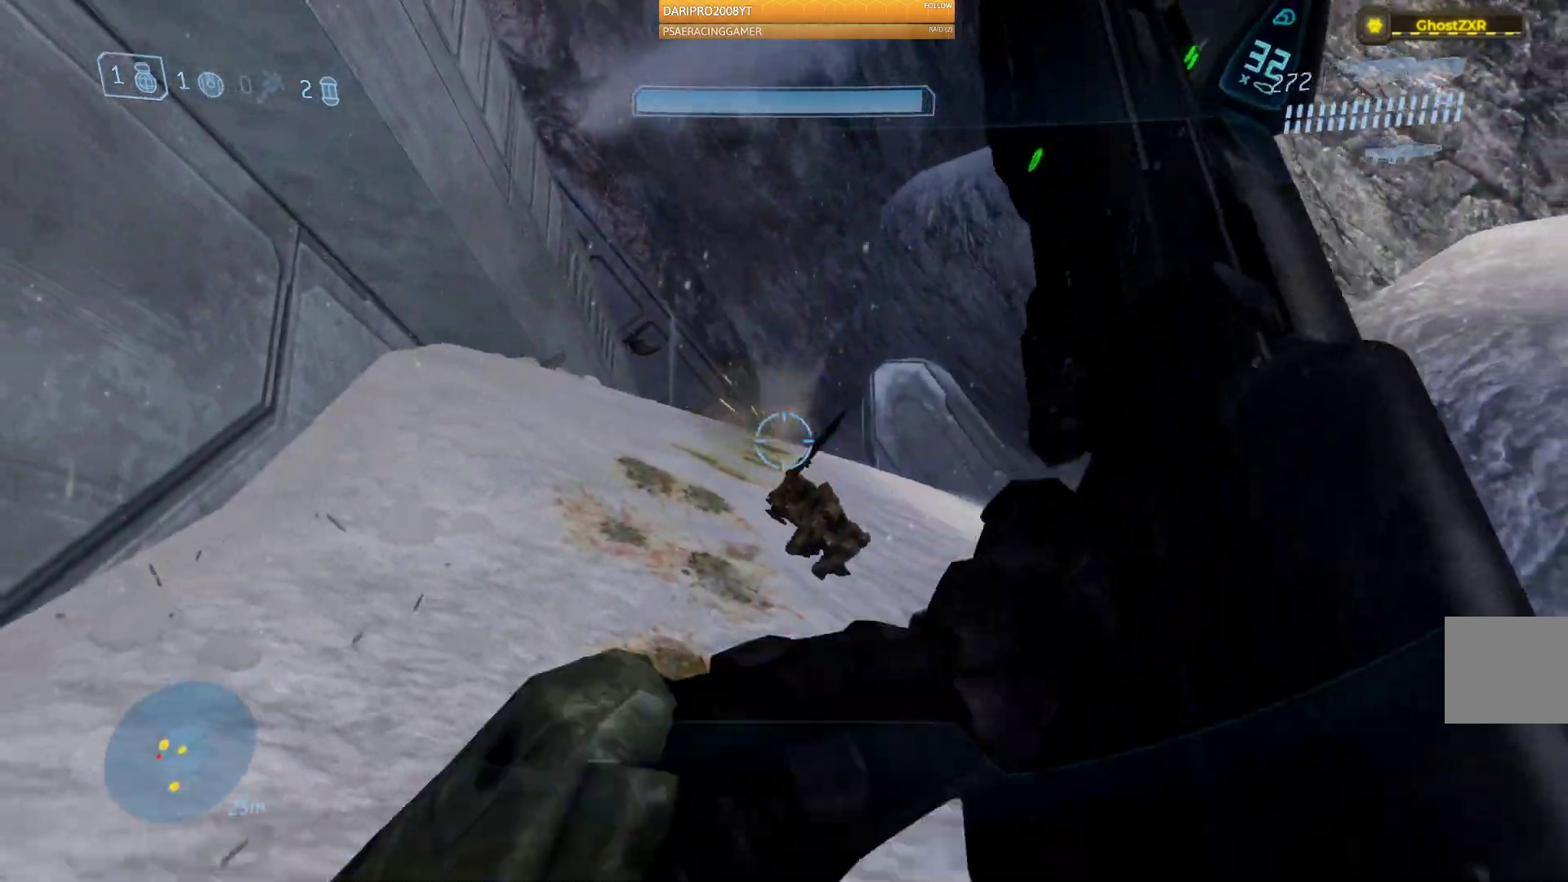
{"buttons": [], "left_stick": "up", "right_stick": "center", "events": [[167, "left_stick", "right"], [267, "left_stick", "up"], [500, "right_stick", "center"]]}
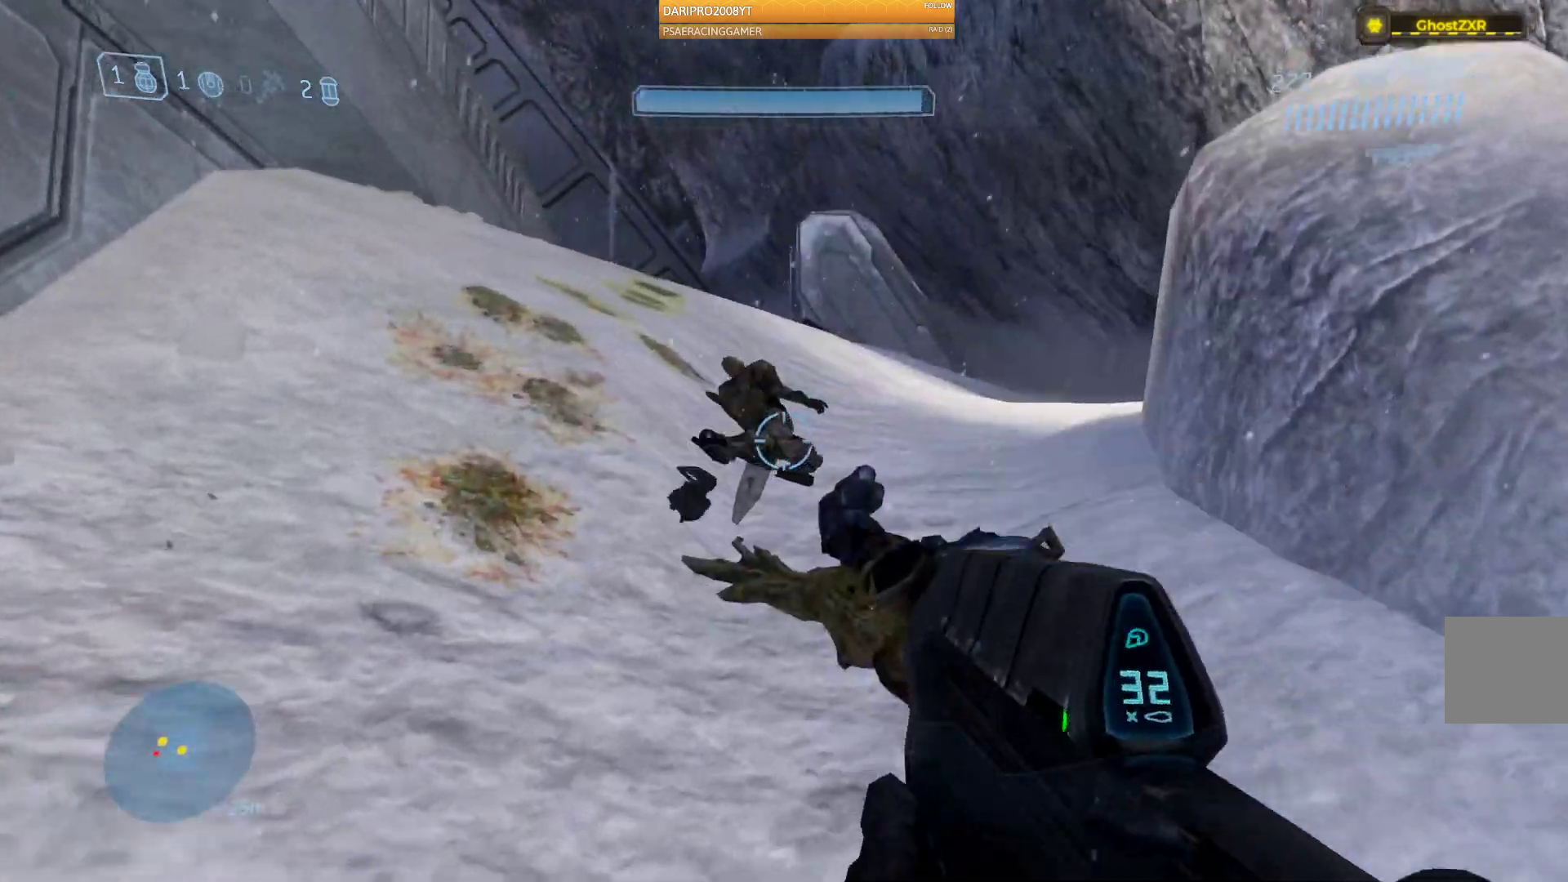
{"buttons": [], "left_stick": "up", "right_stick": "center", "events": []}
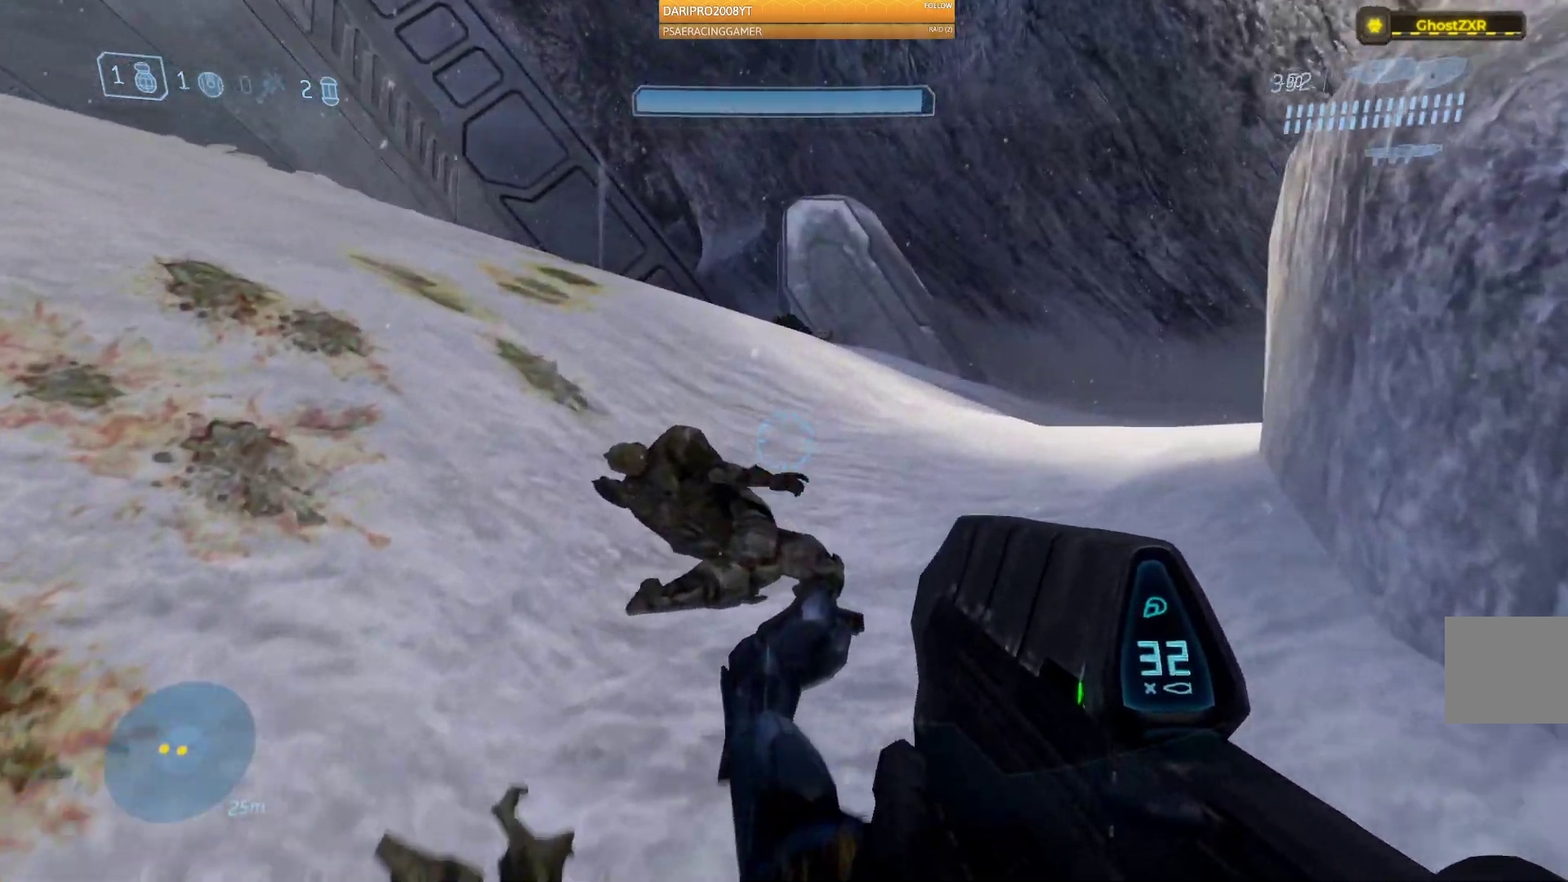
{"buttons": [], "left_stick": "up-right", "right_stick": "center"}
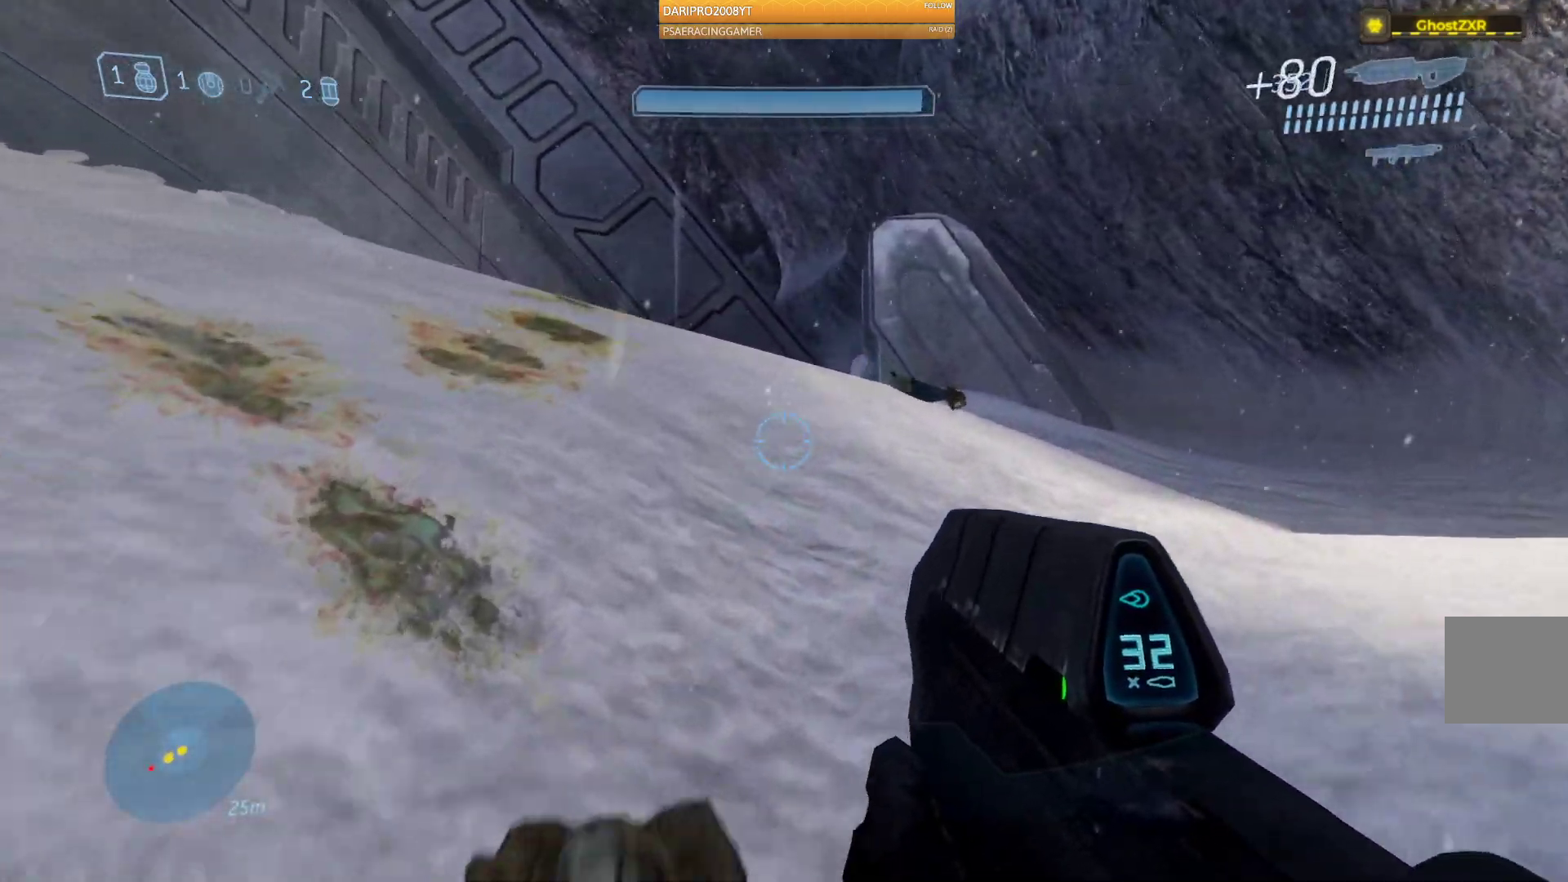
{"buttons": [], "left_stick": "up", "right_stick": "center", "events": [[350, "left_stick", "up"]]}
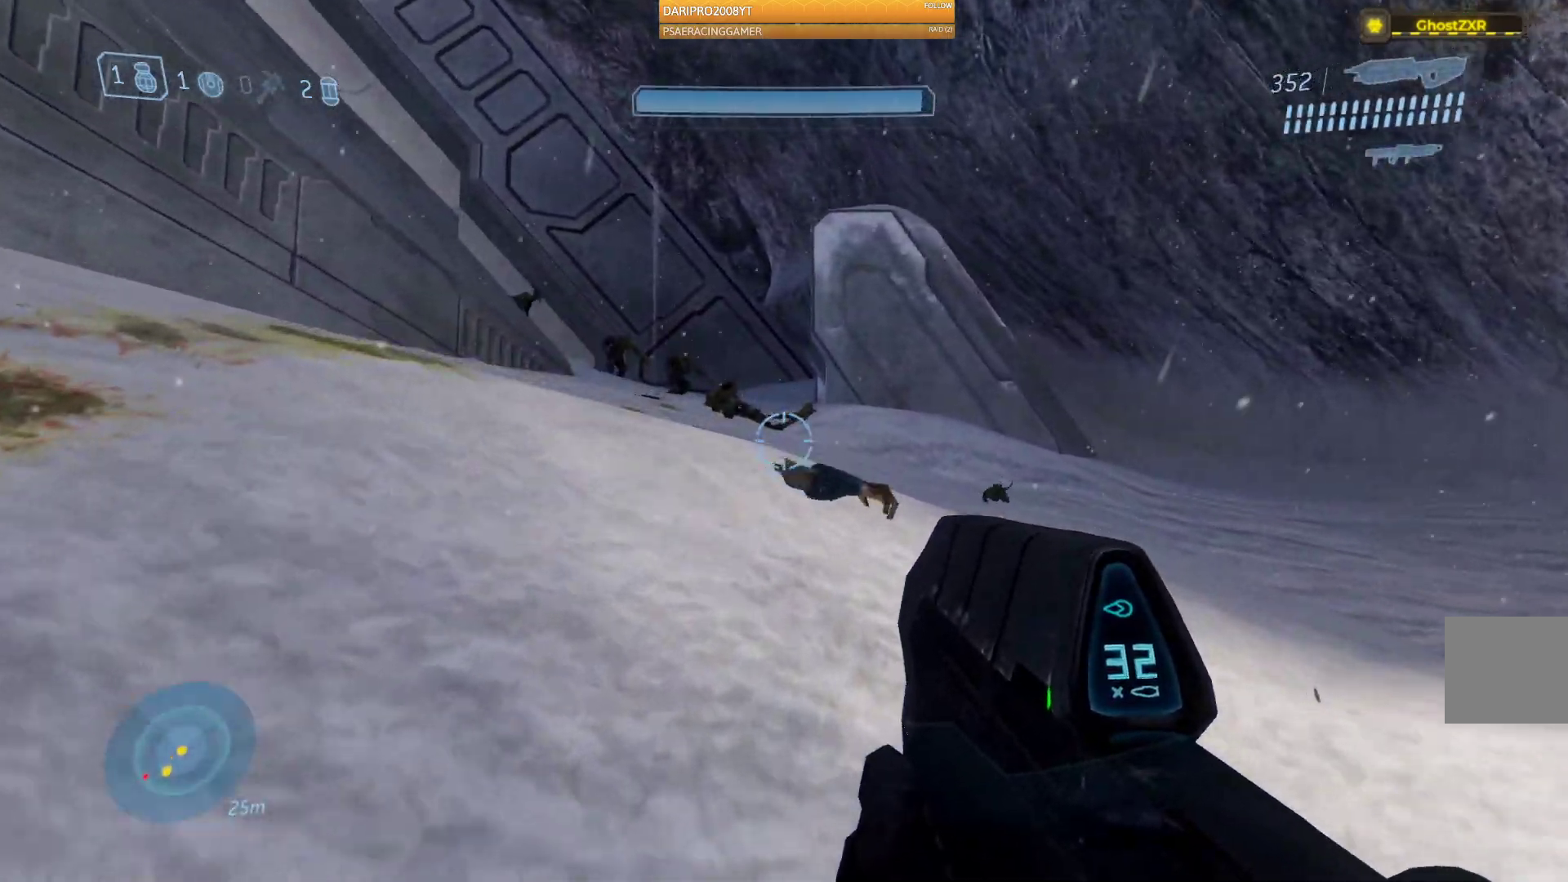
{"buttons": [], "left_stick": "up", "right_stick": "up-left", "events": [[50, "right_stick", "left"], [117, "R1", "down"], [267, "R1", "up"], [433, "right_stick", "center"], [500, "right_stick", "up-left"]]}
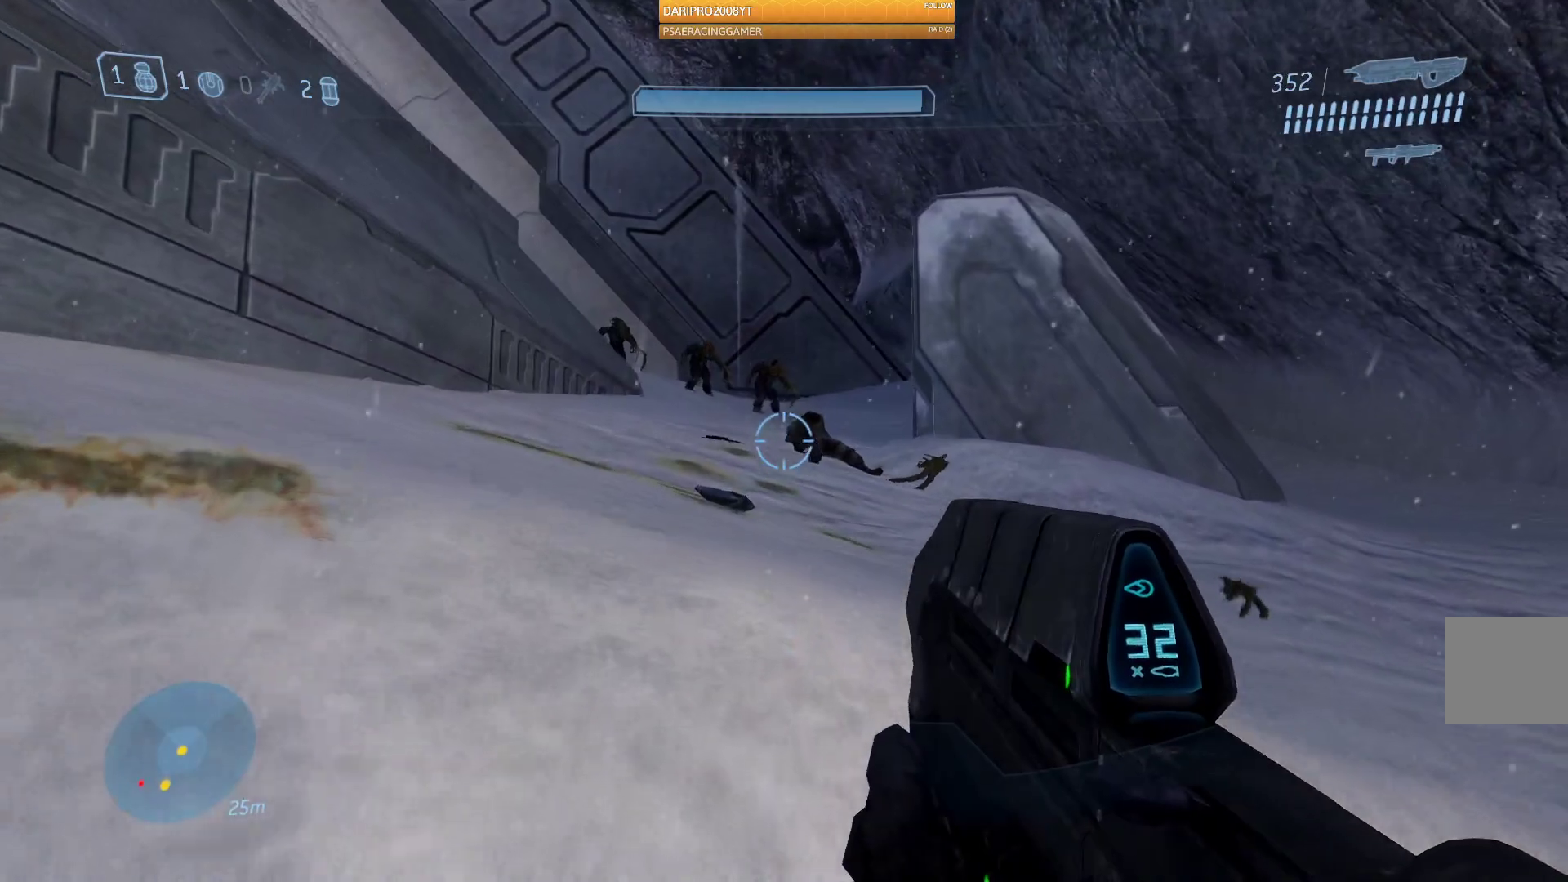
{"buttons": ["R2"], "left_stick": "up", "right_stick": "up-left", "events": [[217, "R2", "down"]]}
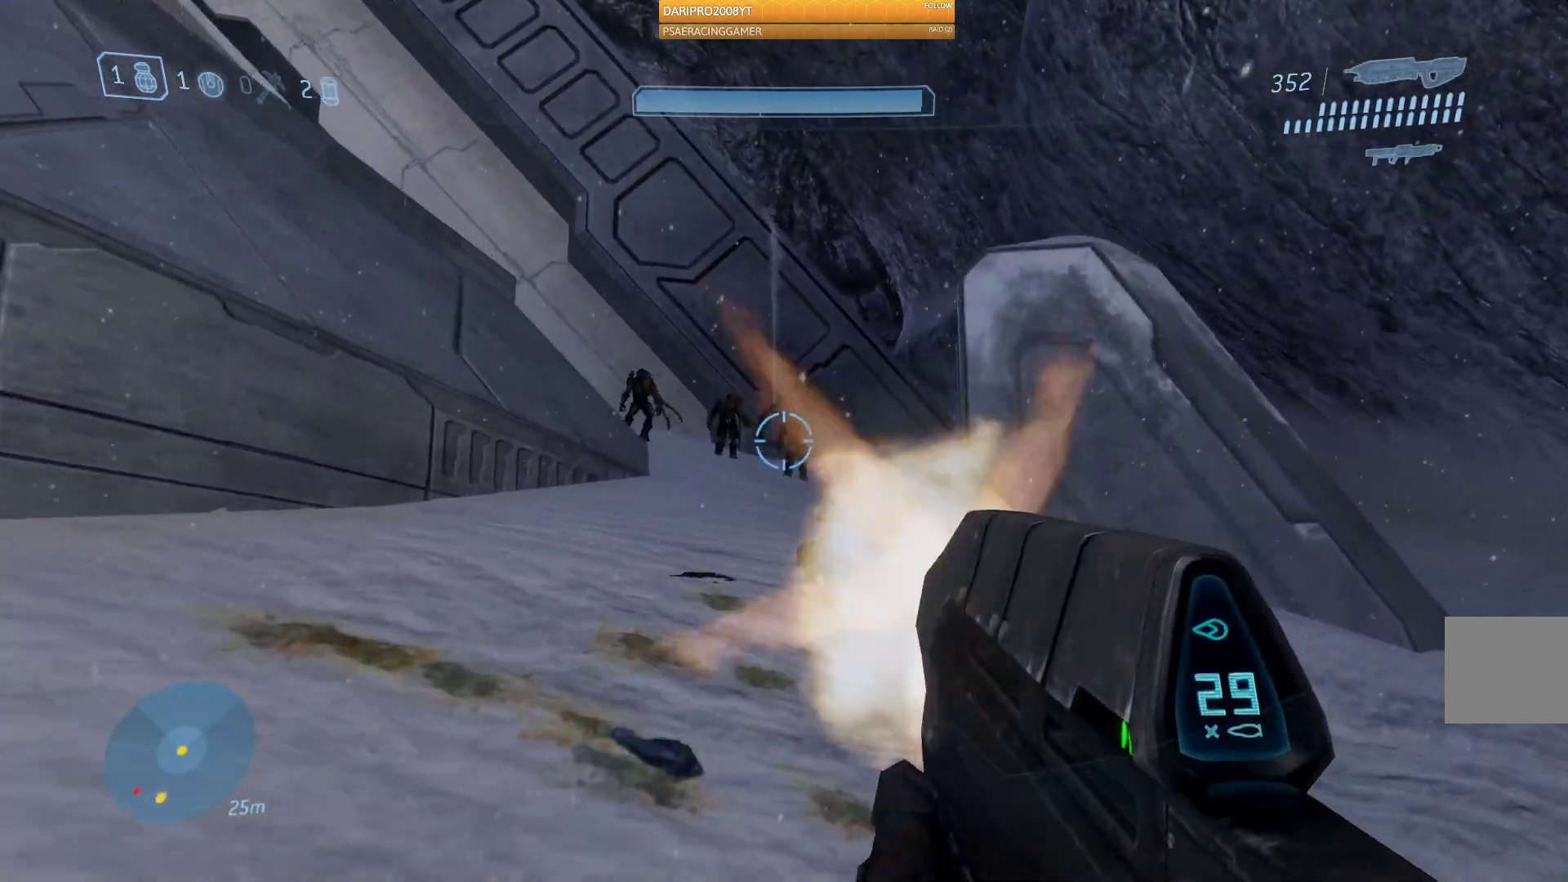
{"buttons": ["R2"], "left_stick": "up", "right_stick": "center", "events": [[67, "right_stick", "center"]]}
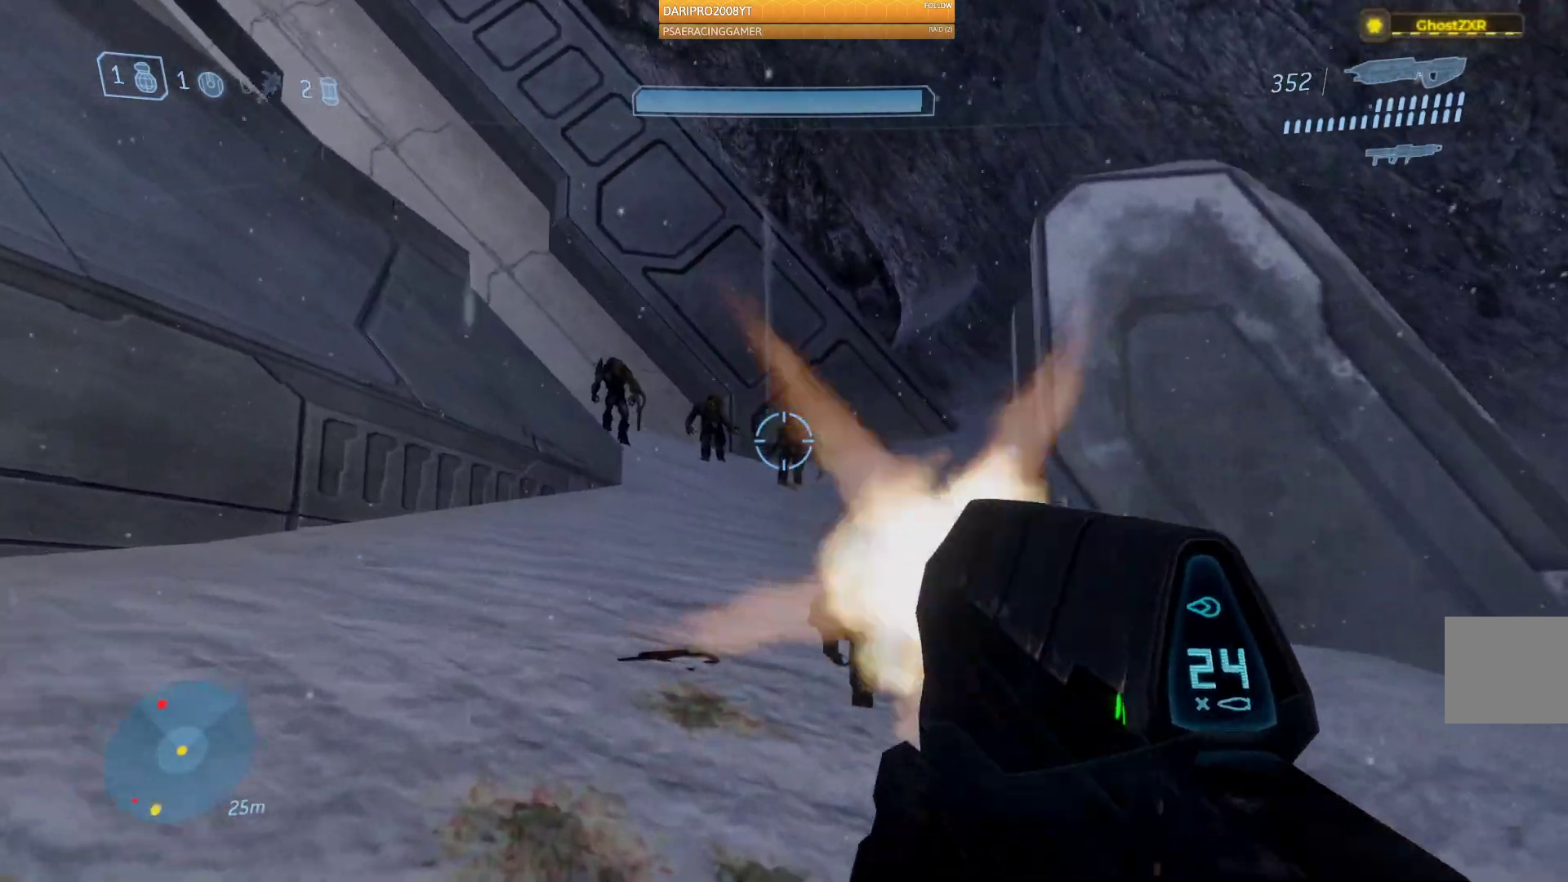
{"buttons": ["R2"], "left_stick": "up", "right_stick": "down-right", "events": [[17, "right_stick", "right"], [267, "right_stick", "down-right"]]}
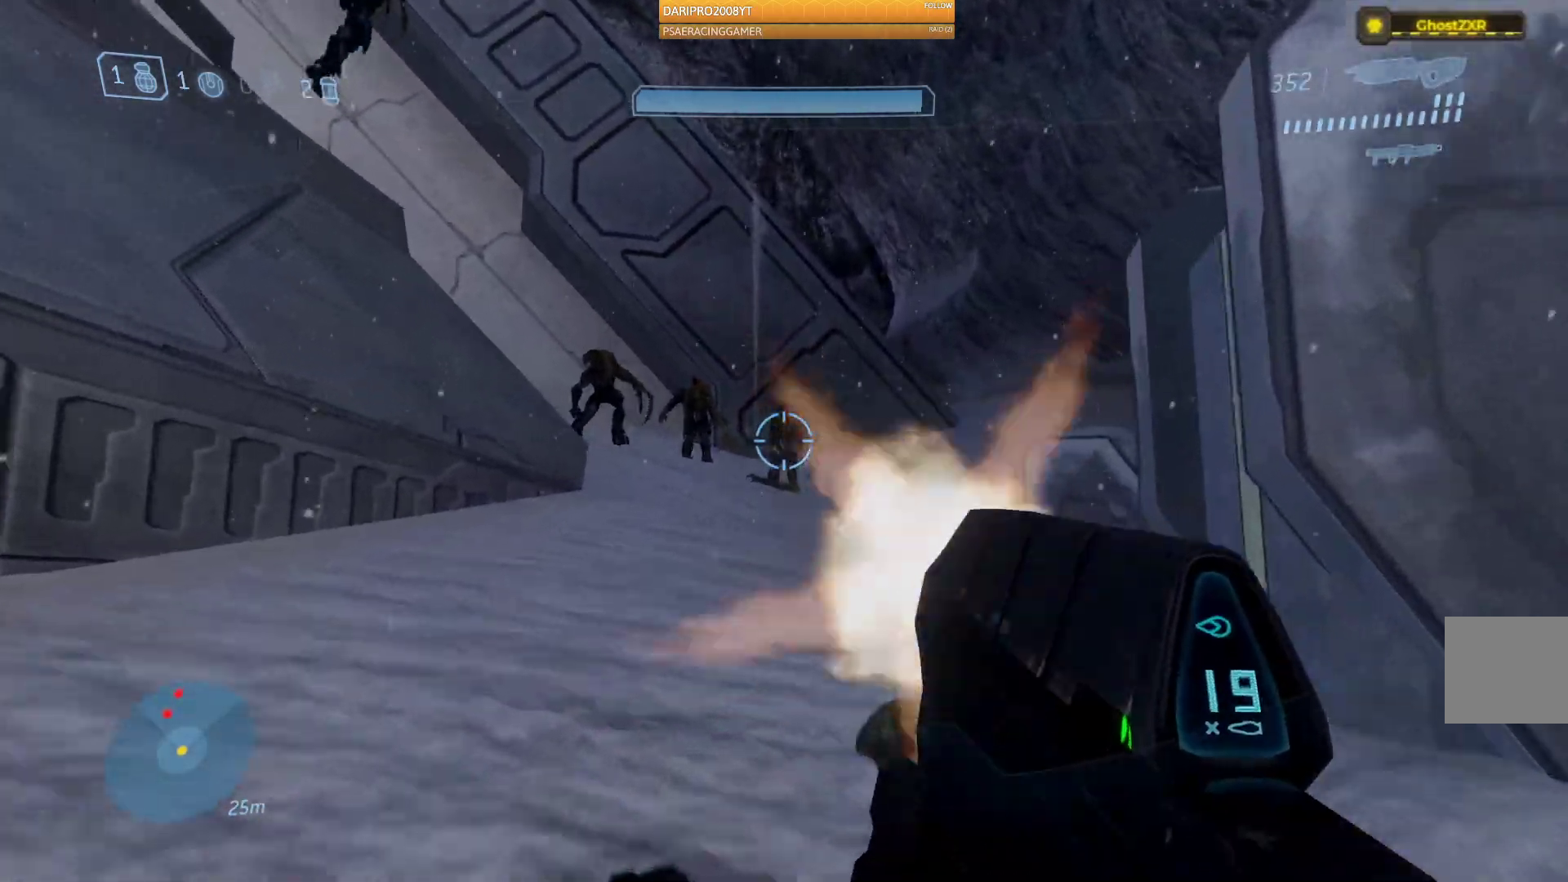
{"buttons": ["R2"], "left_stick": "down-left", "right_stick": "left", "events": [[167, "right_stick", "center"], [183, "L2", "down"], [267, "L2", "up"], [267, "right_stick", "up-left"], [300, "left_stick", "down-left"], [400, "right_stick", "left"]]}
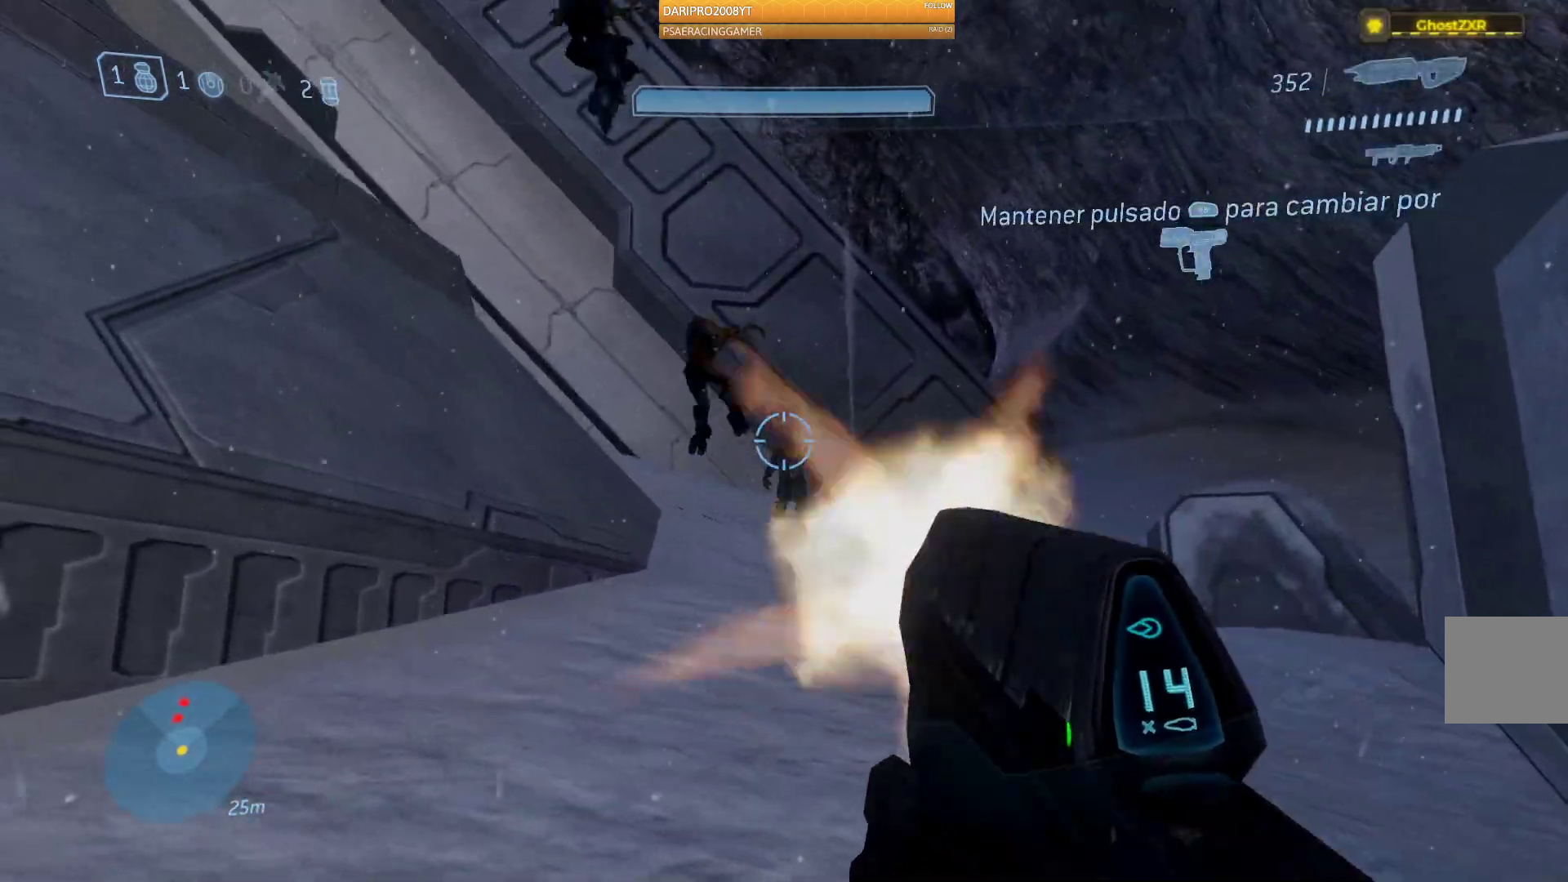
{"buttons": ["R2"], "left_stick": "down-left", "right_stick": "up", "events": [[317, "right_stick", "up"], [367, "R2", "up"], [483, "R2", "down"]]}
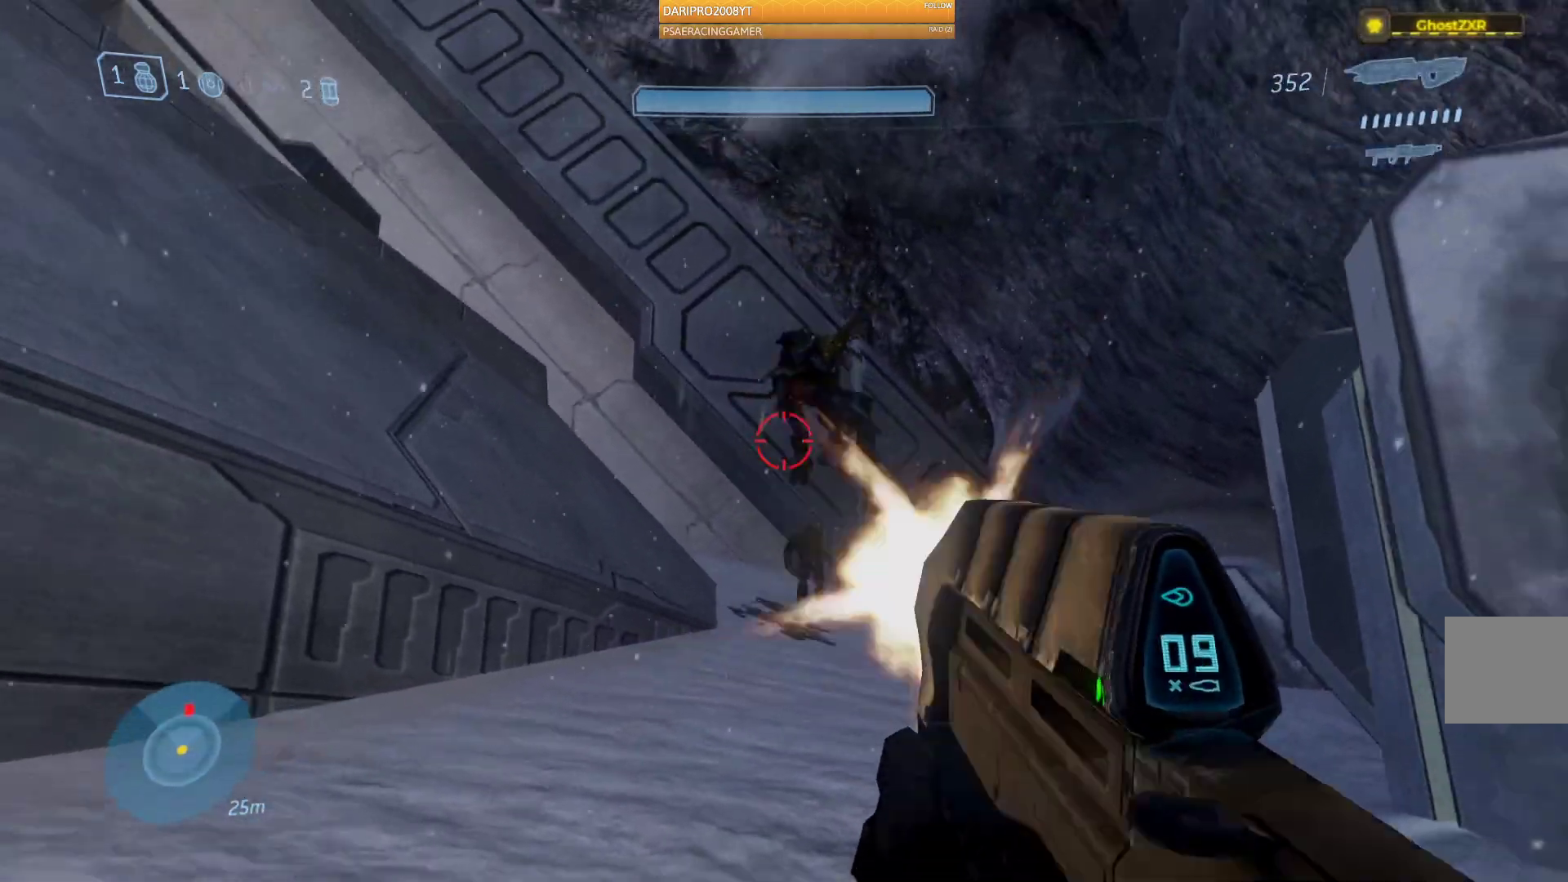
{"buttons": ["R2"], "left_stick": "down-left", "right_stick": "right", "events": [[217, "right_stick", "right"]]}
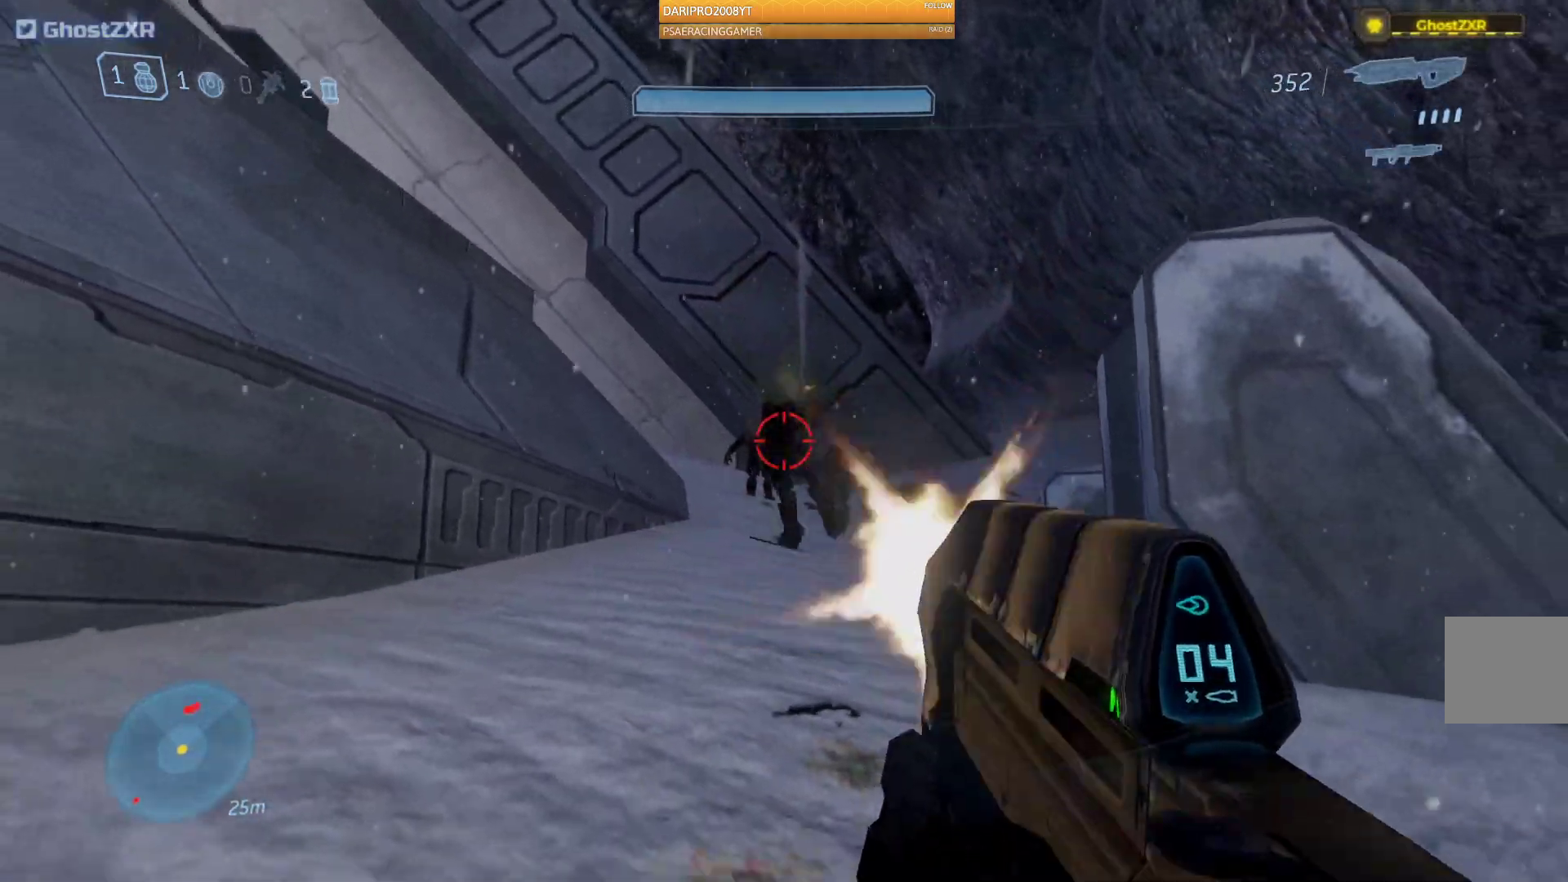
{"buttons": ["R2"], "left_stick": "up", "right_stick": "down-right", "events": [[183, "left_stick", "up"], [267, "right_stick", "down"], [467, "right_stick", "down-right"]]}
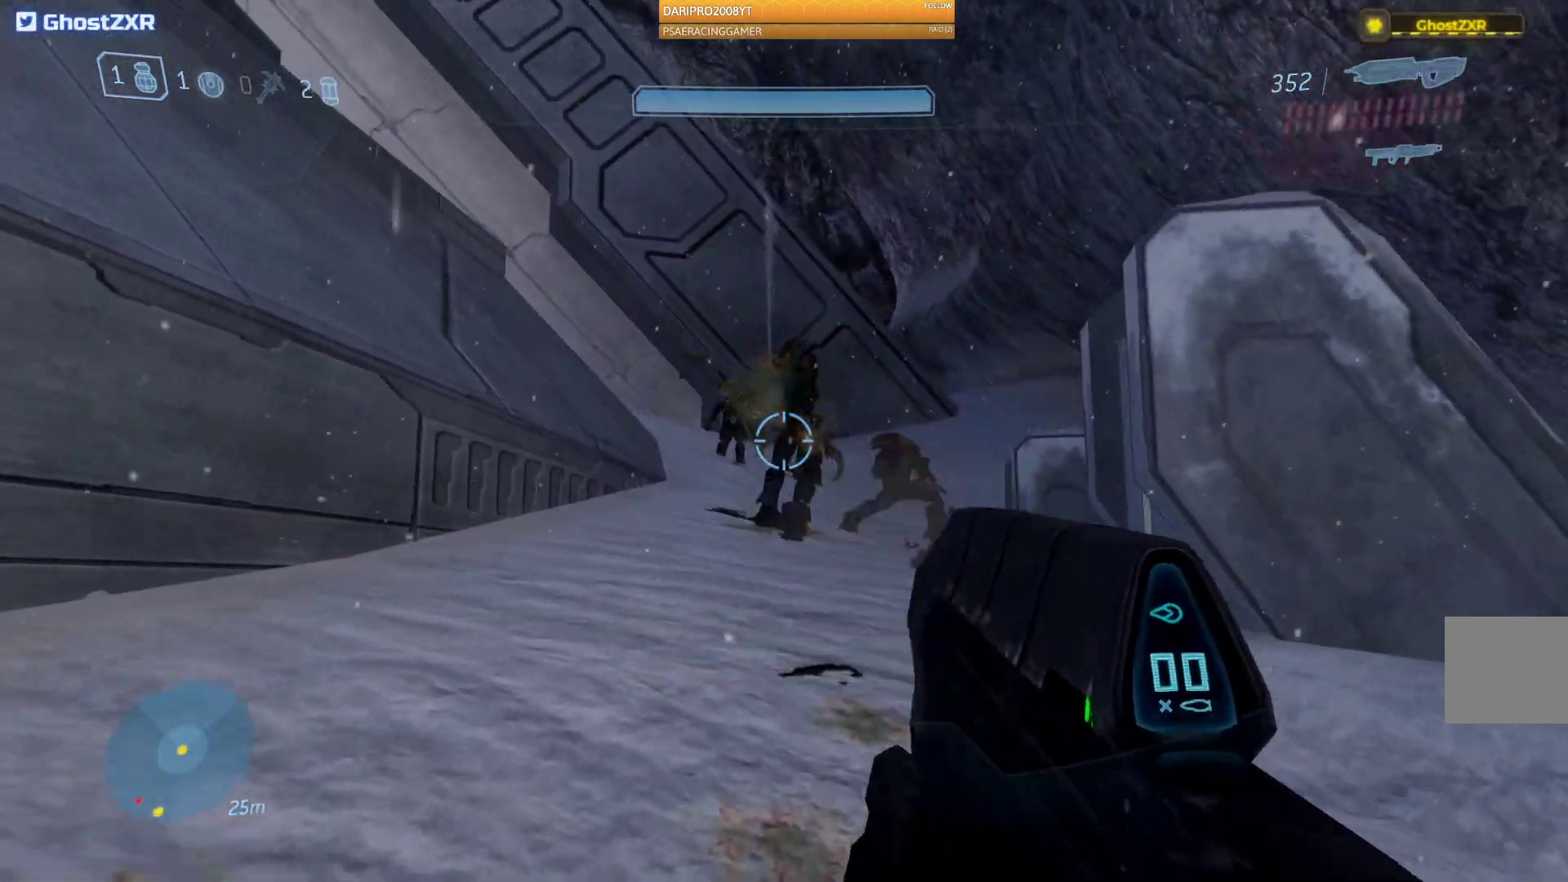
{"buttons": [], "left_stick": "up", "right_stick": "right", "events": [[83, "right_stick", "right"], [233, "R2", "up"]]}
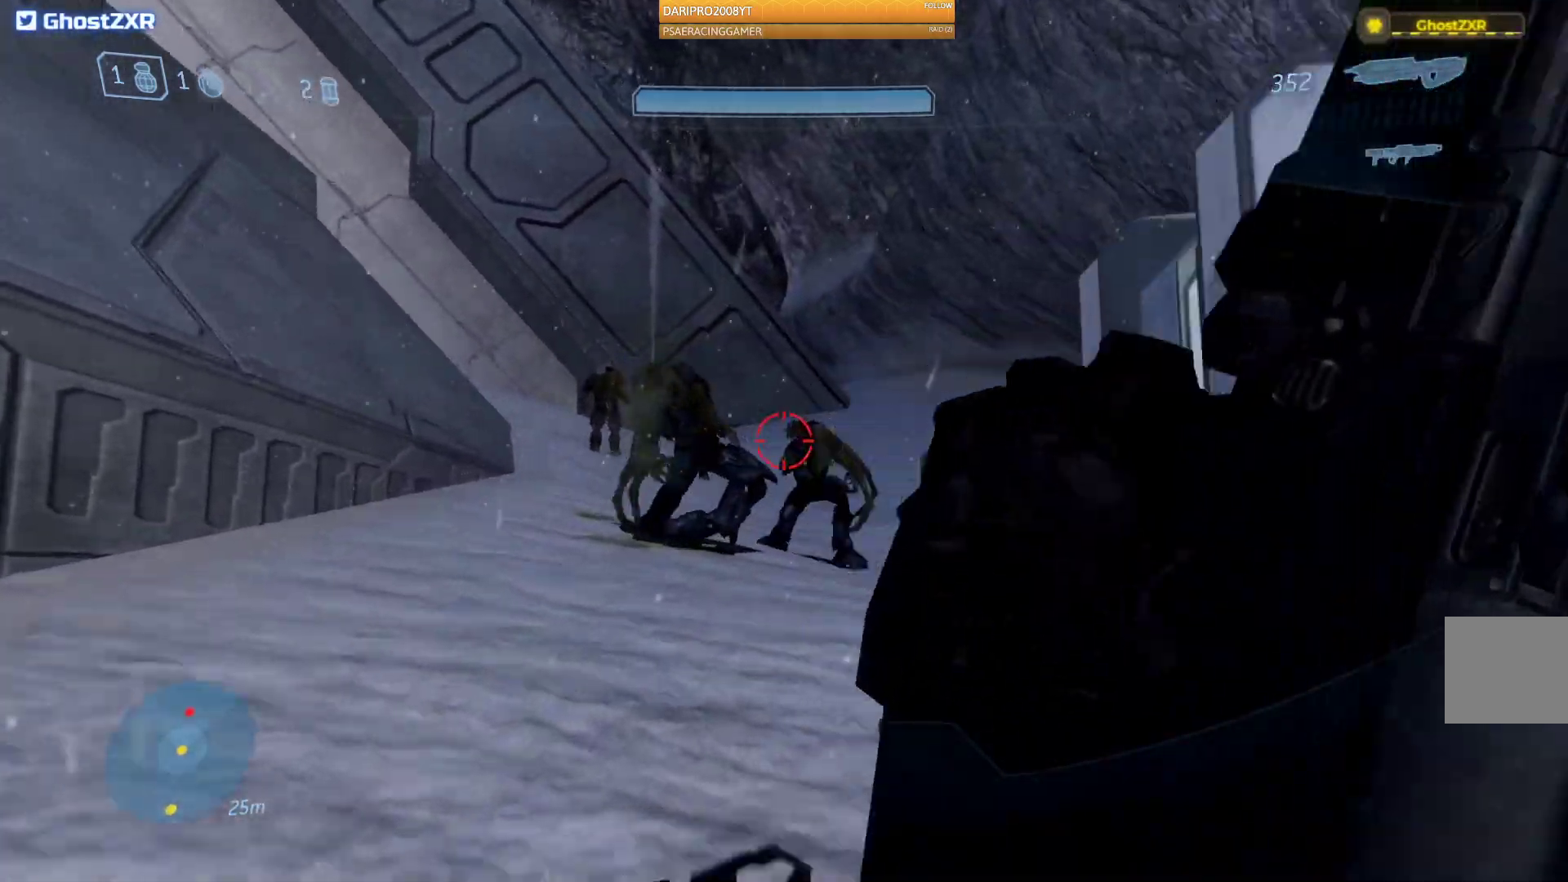
{"buttons": [], "left_stick": "down-right", "right_stick": "center"}
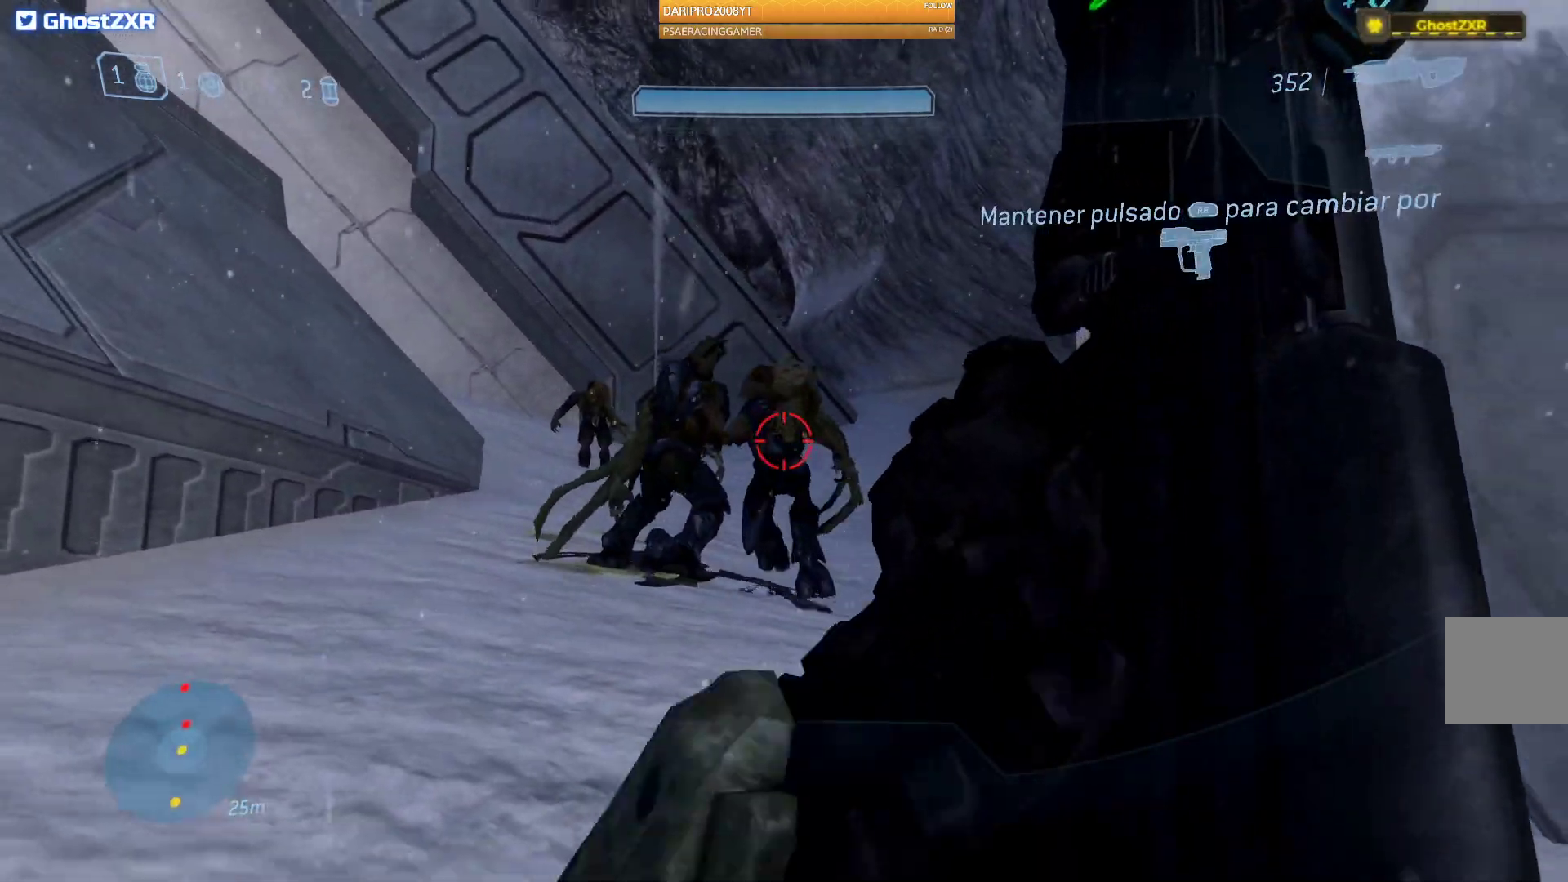
{"buttons": [], "left_stick": "down", "right_stick": "left", "events": [[500, "left_stick", "down"], [500, "right_stick", "left"]]}
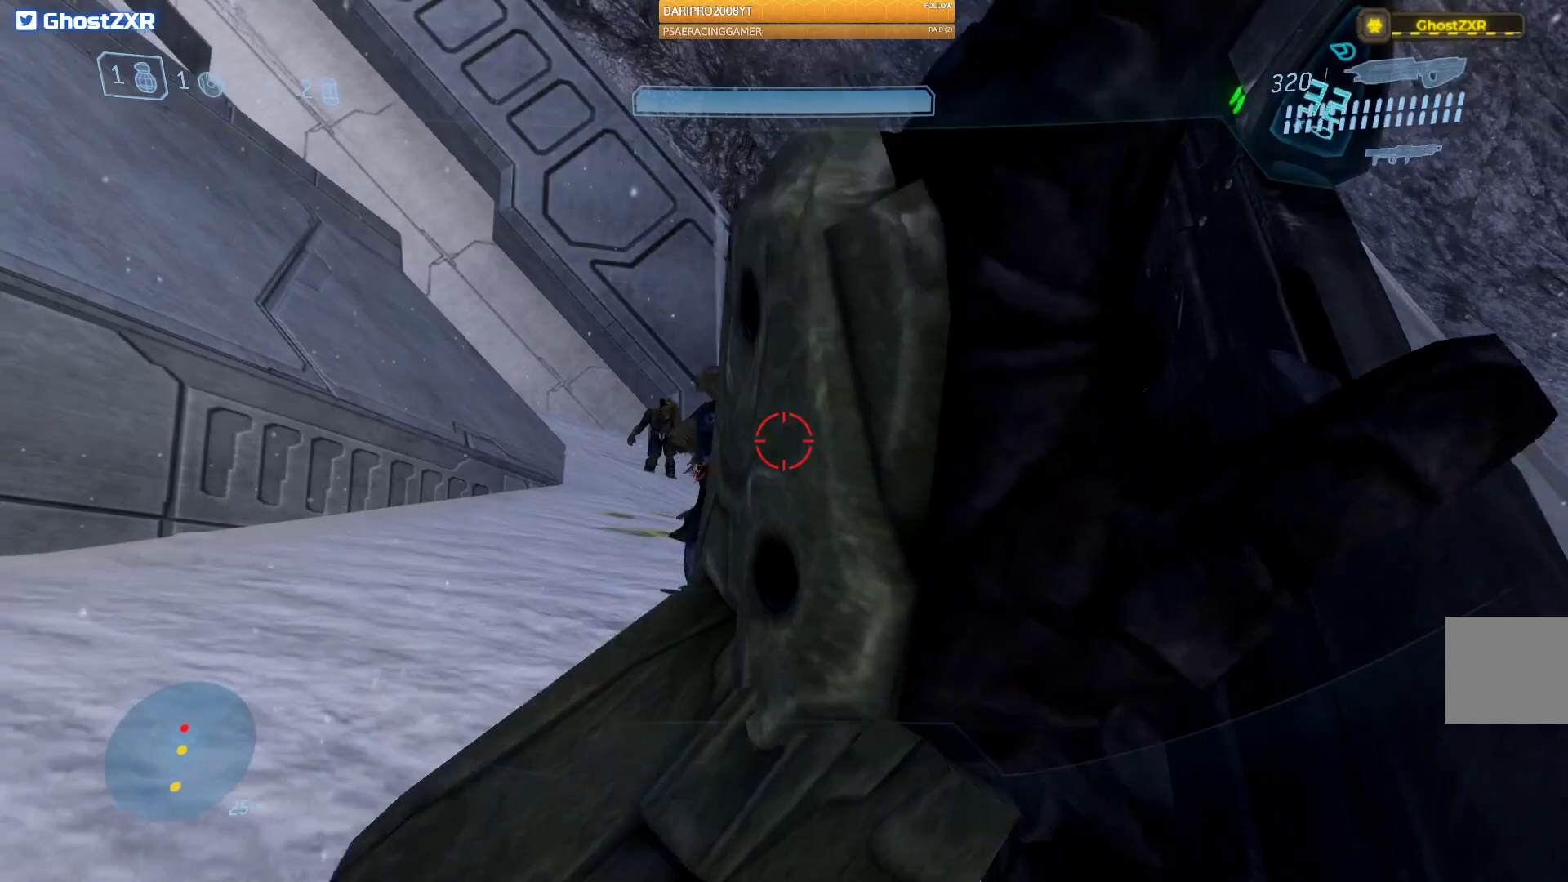
{"buttons": ["R2"], "left_stick": "down", "right_stick": "left", "events": [[300, "right_stick", "up-left"], [433, "right_stick", "left"], [467, "R2", "down"]]}
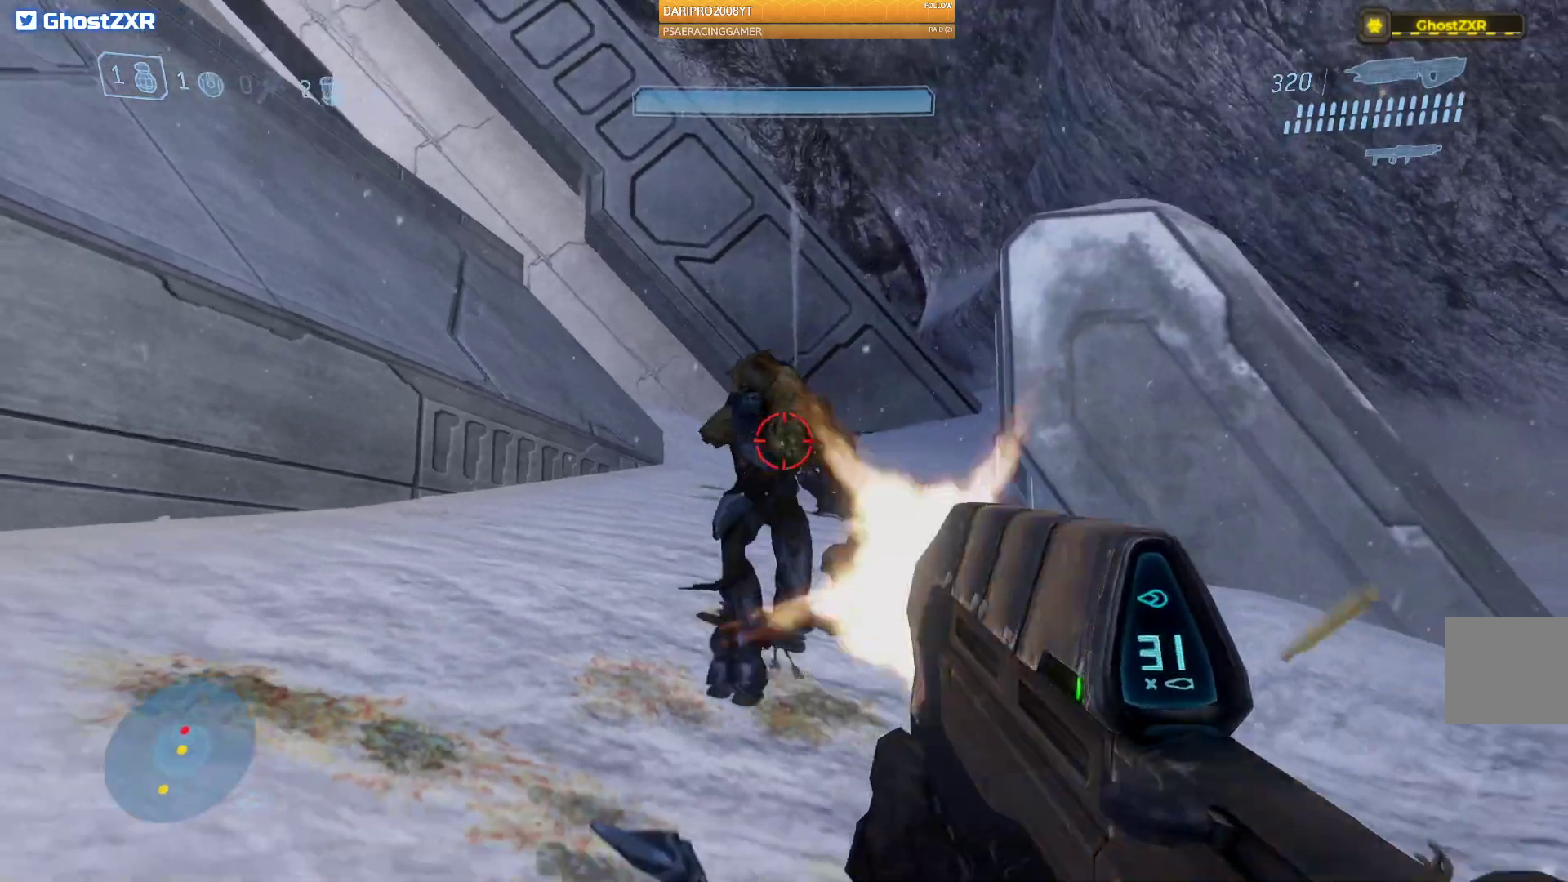
{"buttons": ["R2"], "left_stick": "center", "right_stick": "right", "events": [[33, "right_stick", "center"], [167, "right_stick", "up"], [383, "right_stick", "right"], [400, "left_stick", "center"]]}
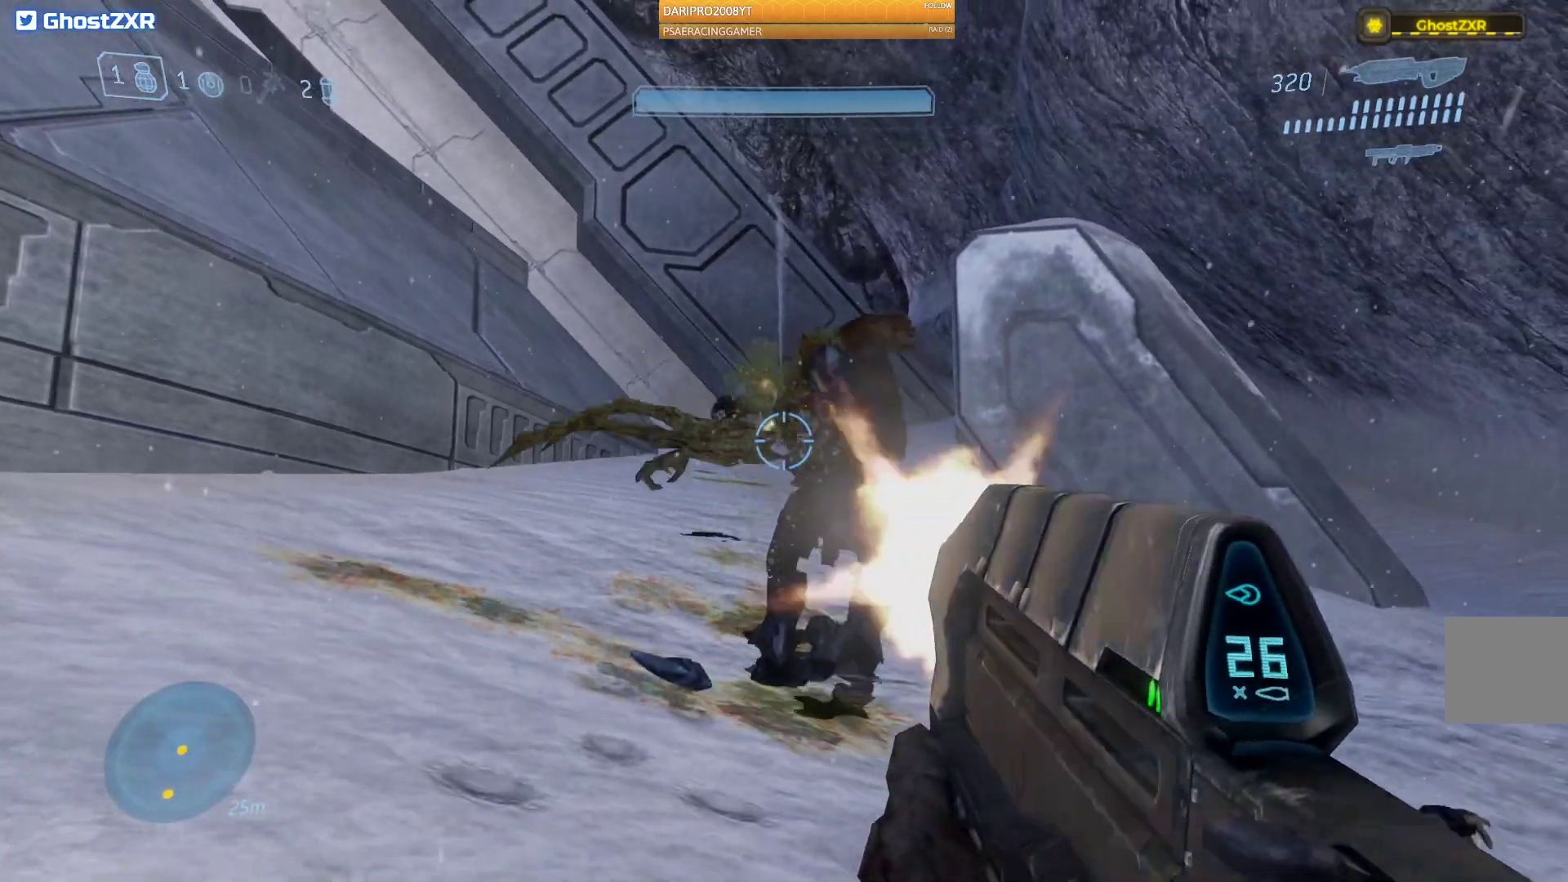
{"buttons": ["R2"], "left_stick": "up", "right_stick": "right", "events": [[67, "left_stick", "up"], [83, "right_stick", "center"], [233, "R2", "up"], [250, "right_stick", "right"], [400, "R2", "down"]]}
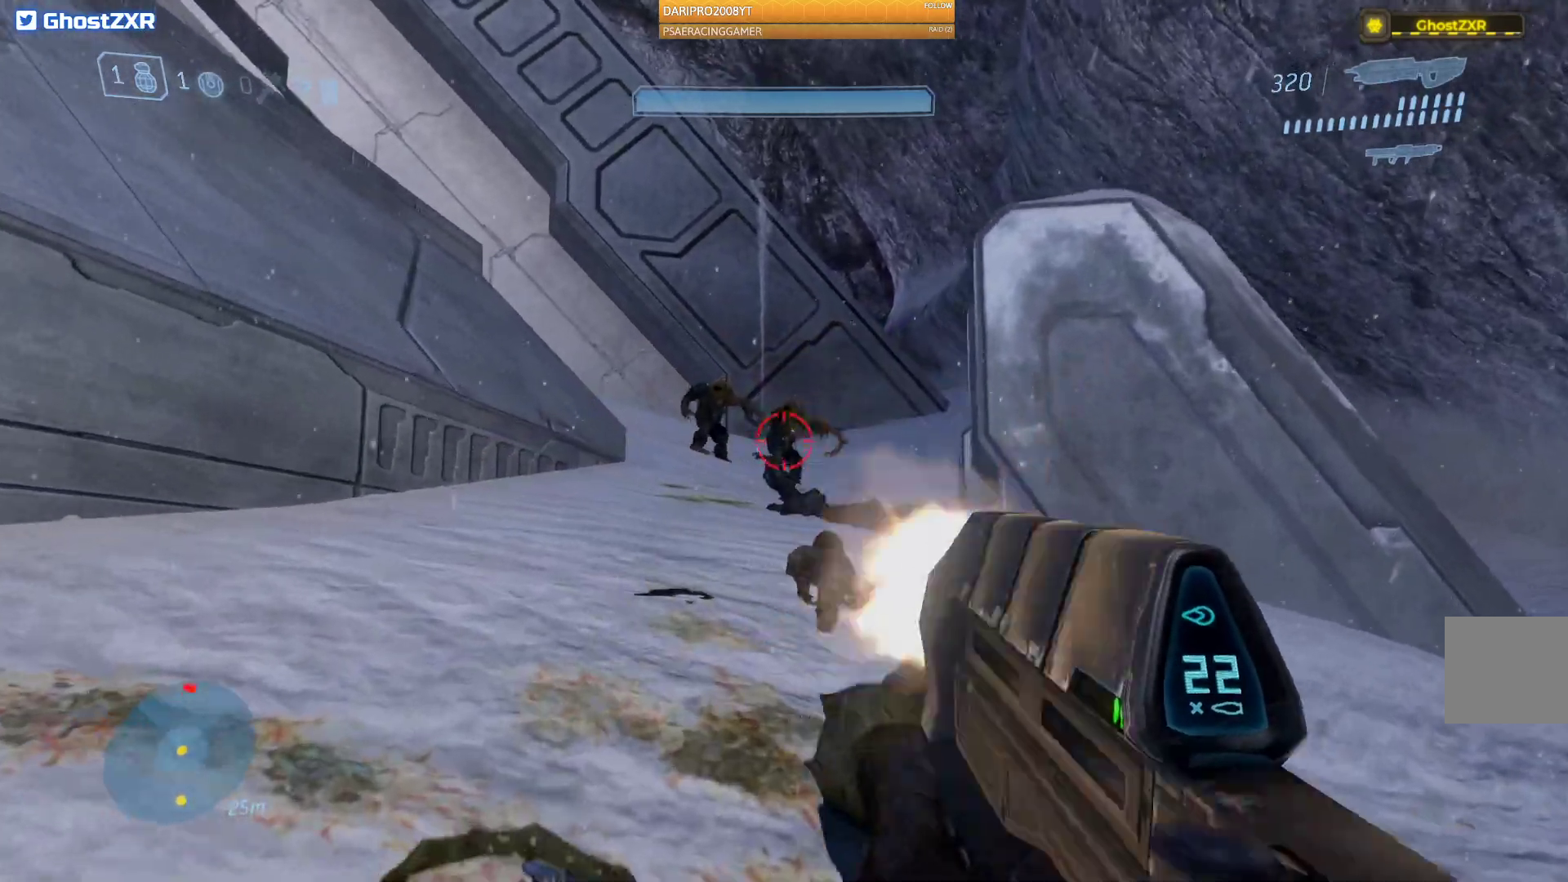
{"buttons": ["R2"], "left_stick": "up", "right_stick": "up", "events": [[283, "right_stick", "up"]]}
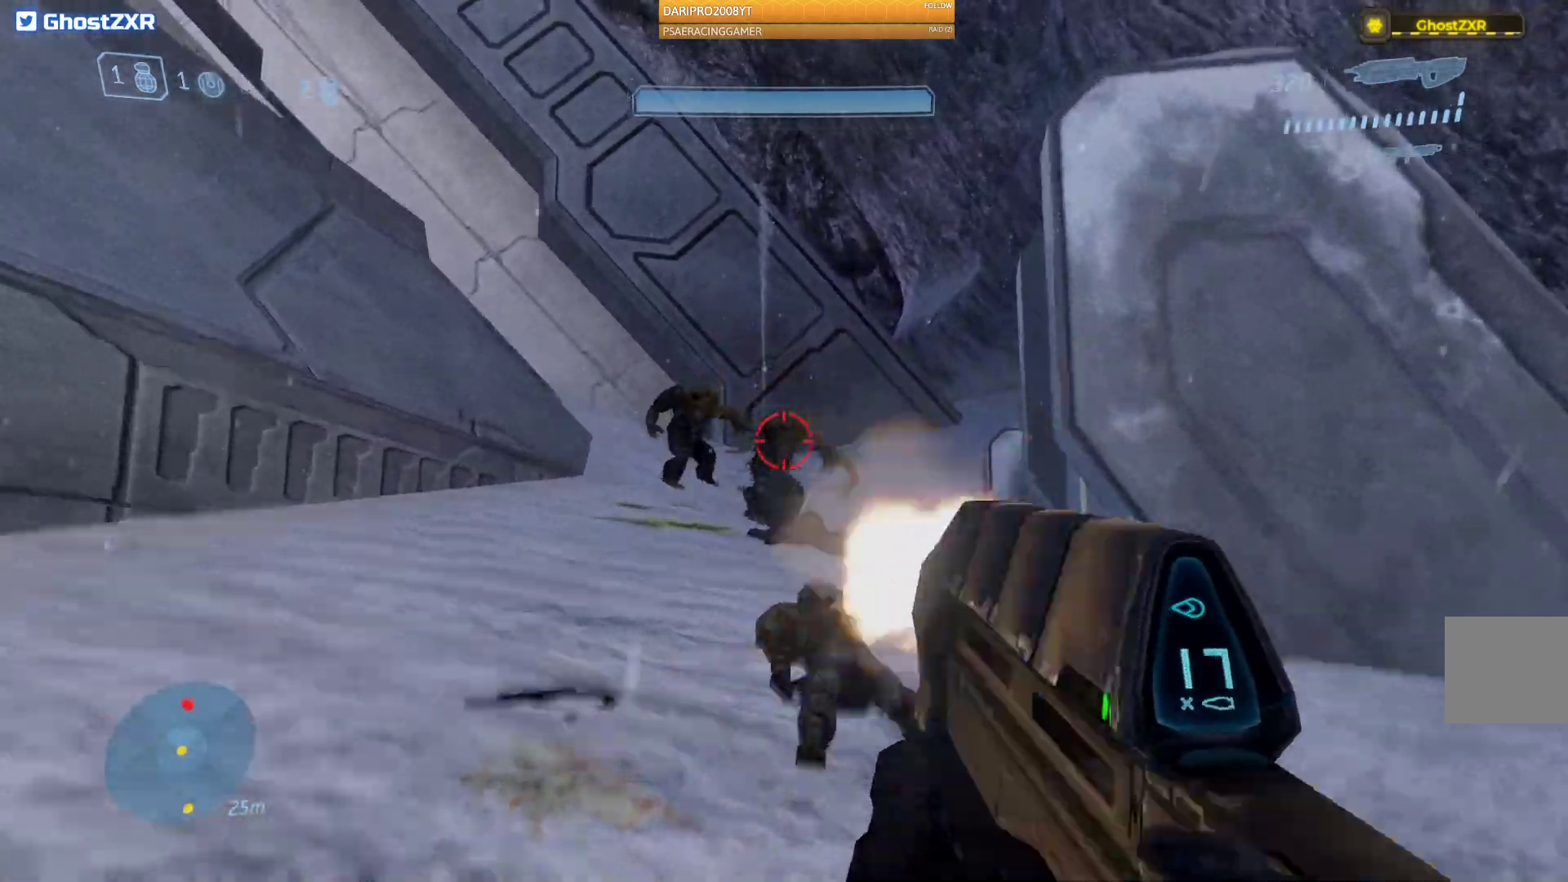
{"buttons": ["R2"], "left_stick": "down-left", "right_stick": "center", "events": [[133, "left_stick", "up-left"], [200, "R2", "up"], [283, "left_stick", "down-left"], [317, "R2", "down"], [500, "right_stick", "center"]]}
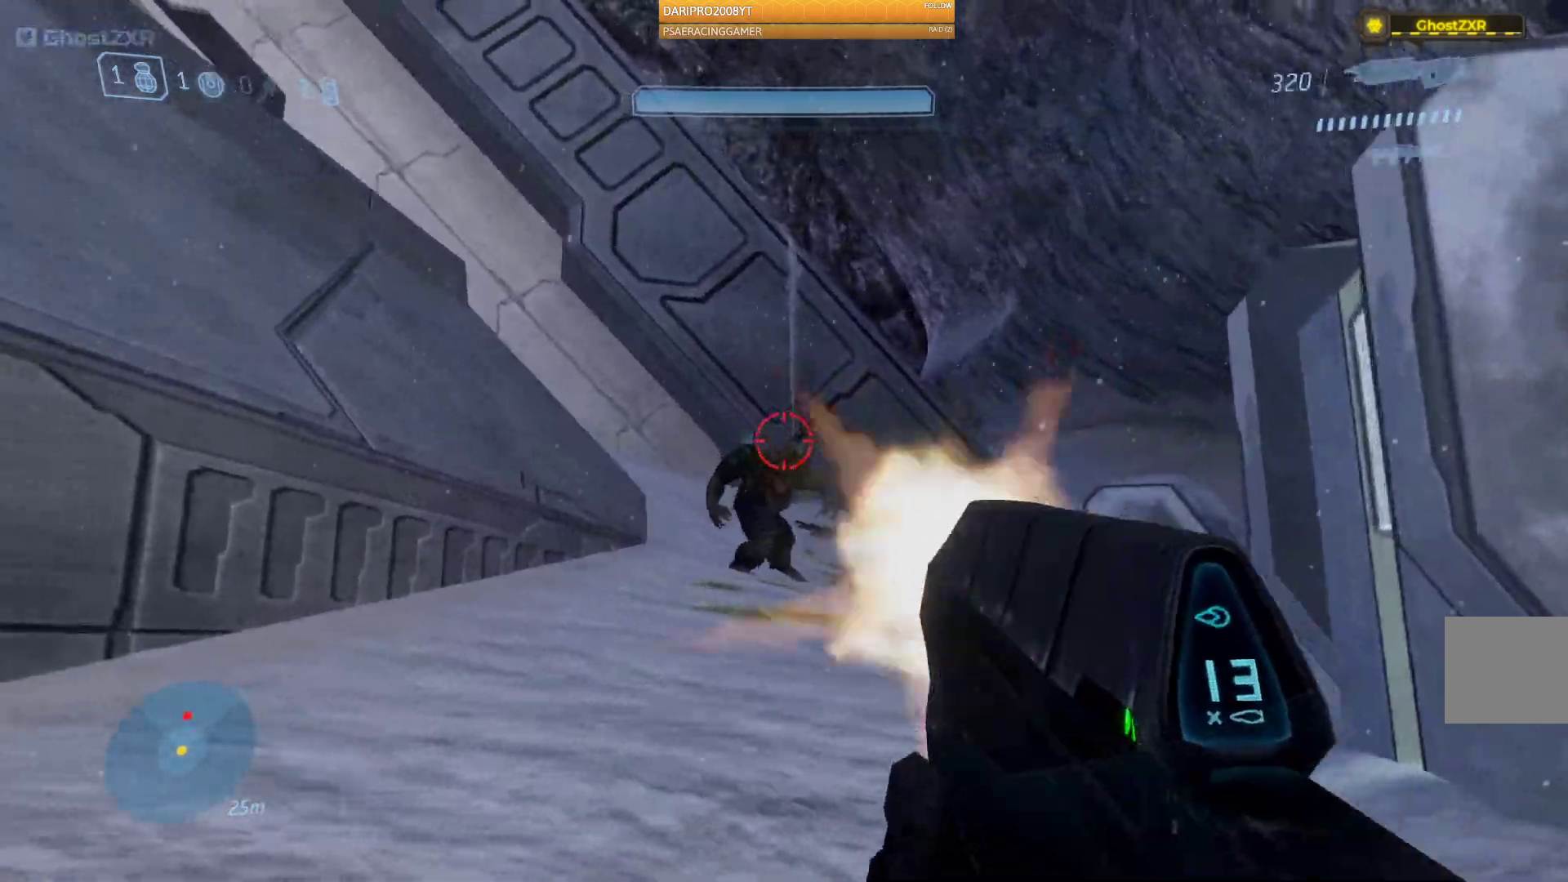
{"buttons": ["R2"], "left_stick": "down", "right_stick": "center", "events": [[50, "left_stick", "down"], [367, "right_stick", "down"], [467, "right_stick", "center"]]}
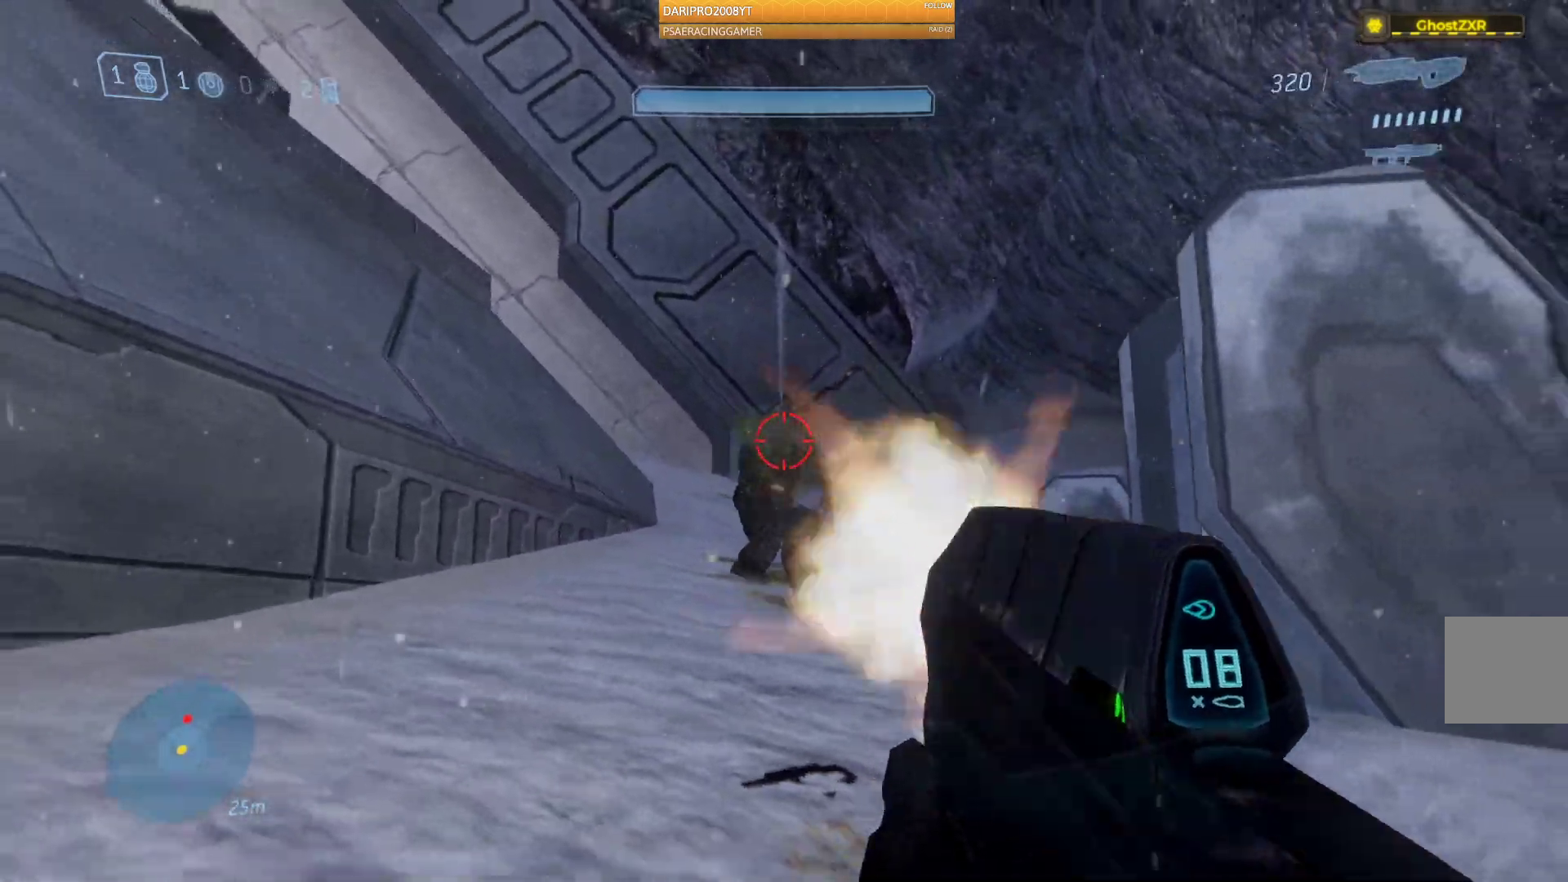
{"buttons": ["R2"], "left_stick": "down", "right_stick": "left", "events": [[333, "right_stick", "down"], [450, "right_stick", "left"]]}